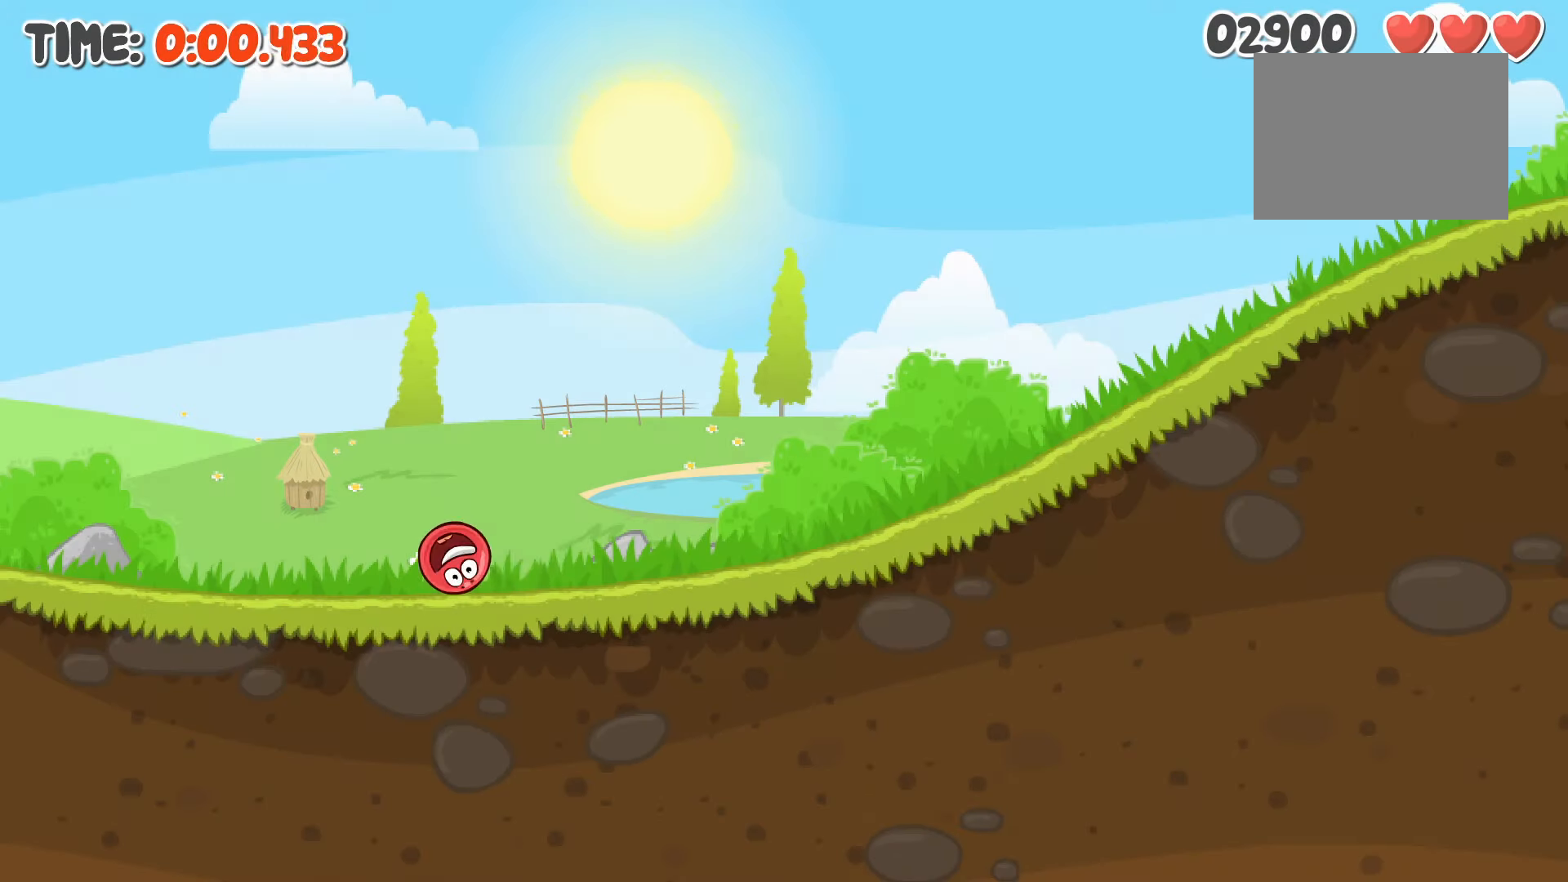
Gameplay with keyboard; each line is a JSON object with the keys held at the frame after it. "events" lists presses ("down") and releases ("up") of "left", "right" and "up" between this image and that frame as [ms after this image, input, new state], when the widget could be followed in between. No other keys are recorded. Mouse input is not recorded.
{"keys": ["right"], "events": [[267, "right", "up"], [300, "right", "down"]]}
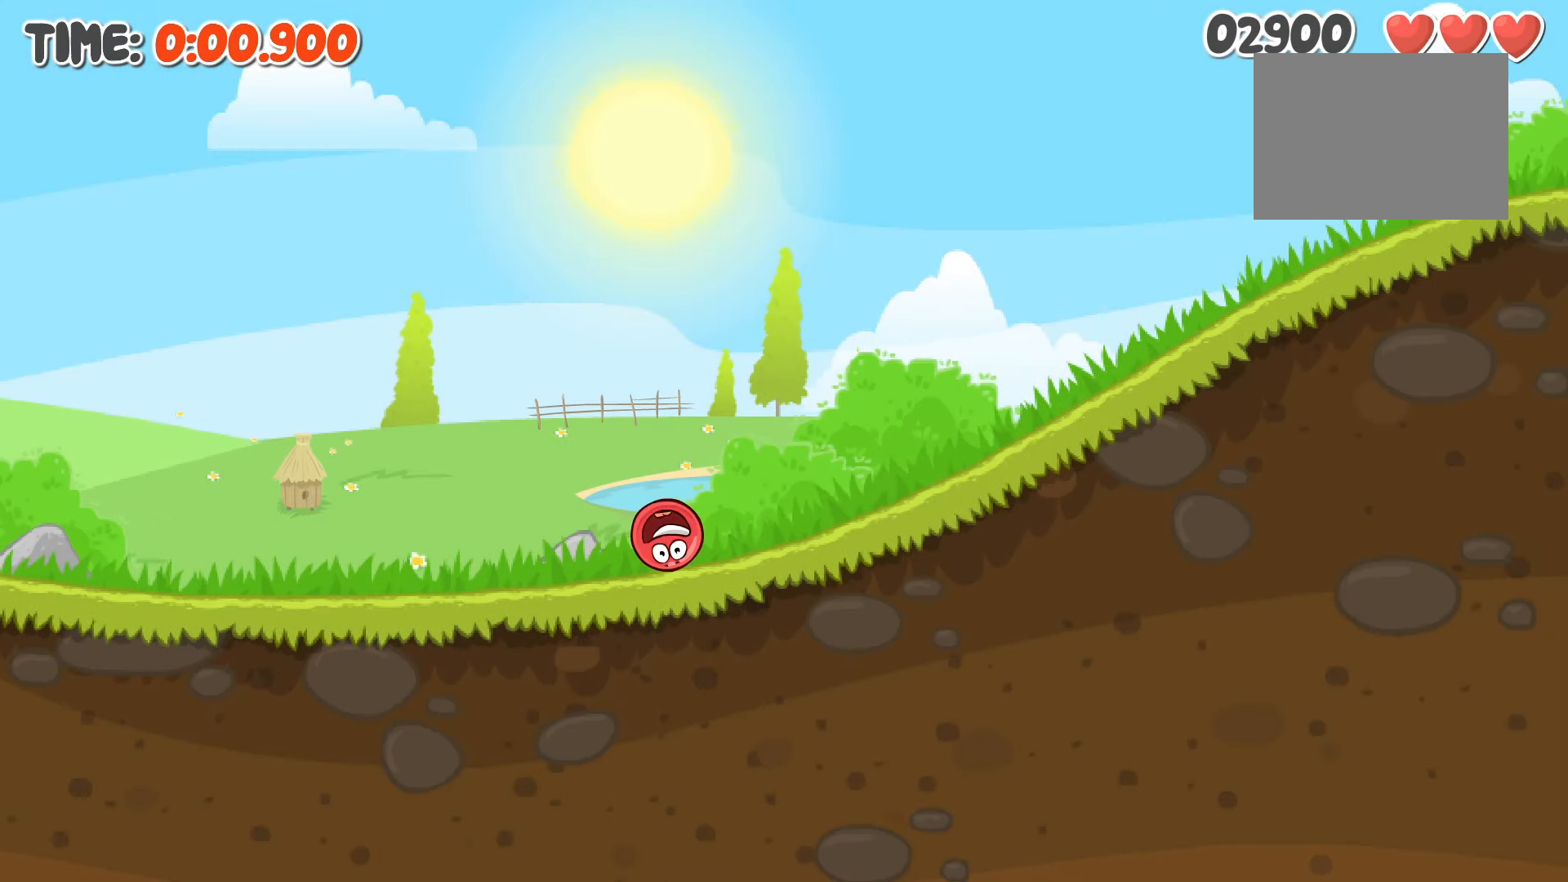
{"keys": ["right"], "events": [[17, "up", "down"], [33, "up", "up"], [200, "up", "down"], [233, "up", "up"]]}
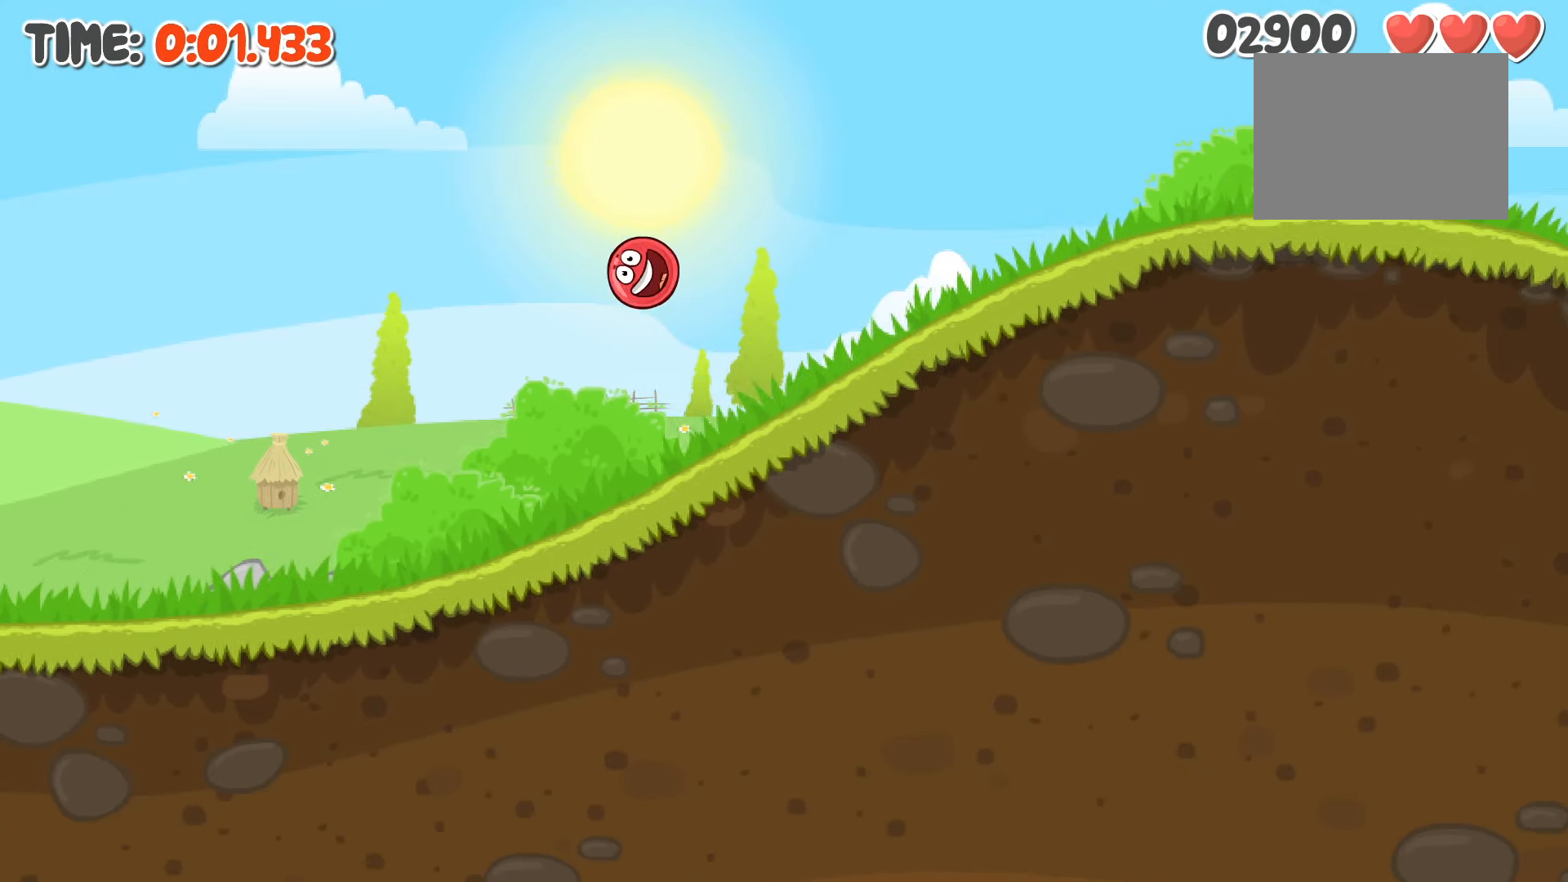
{"keys": ["right"], "events": []}
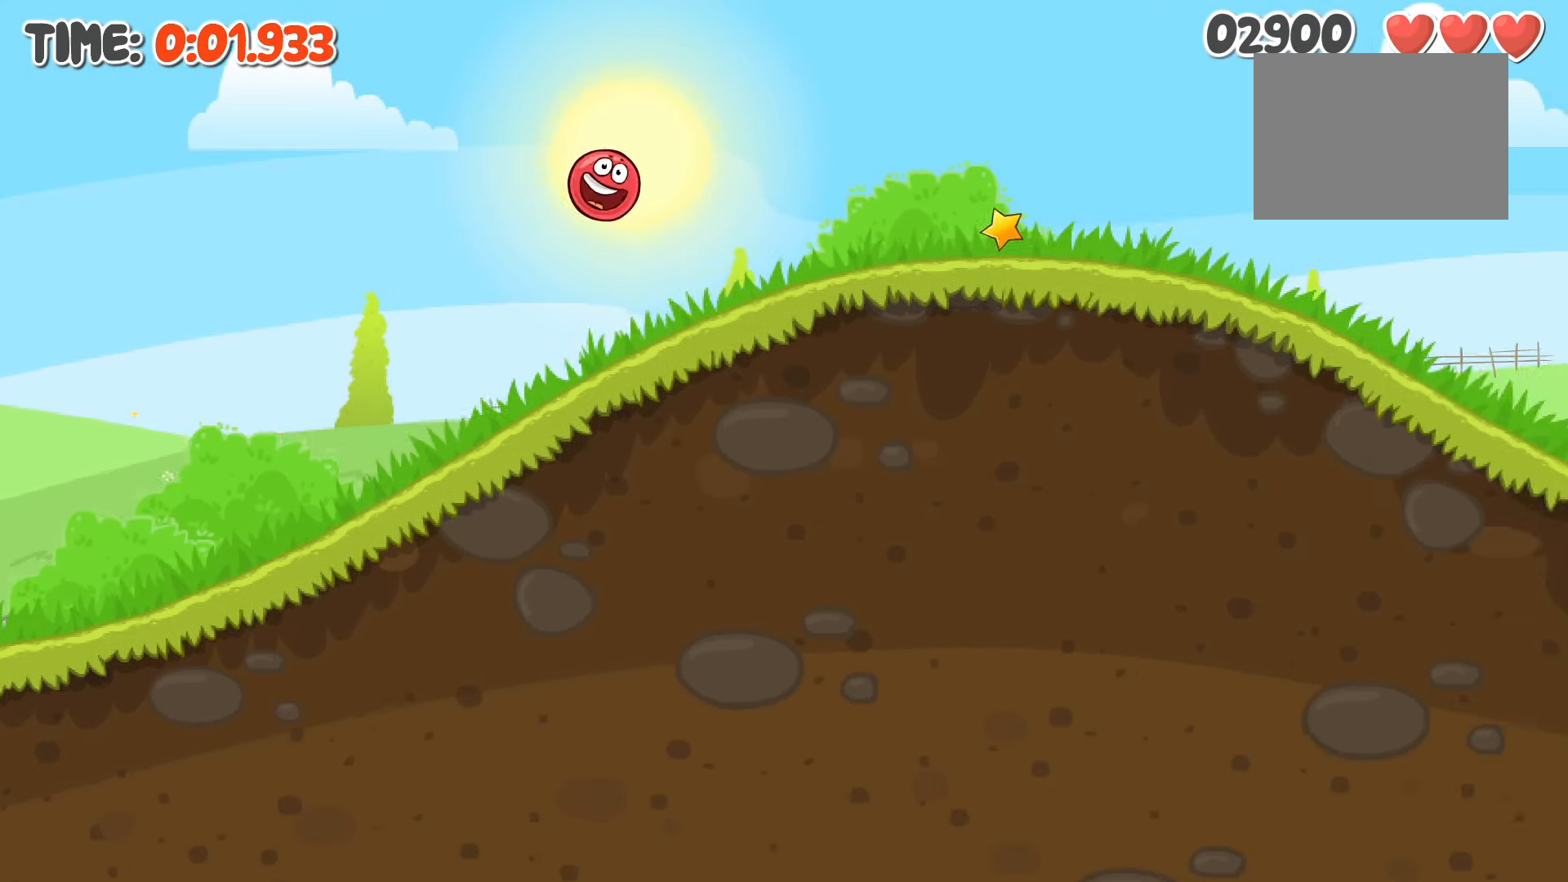
{"keys": ["right"], "events": []}
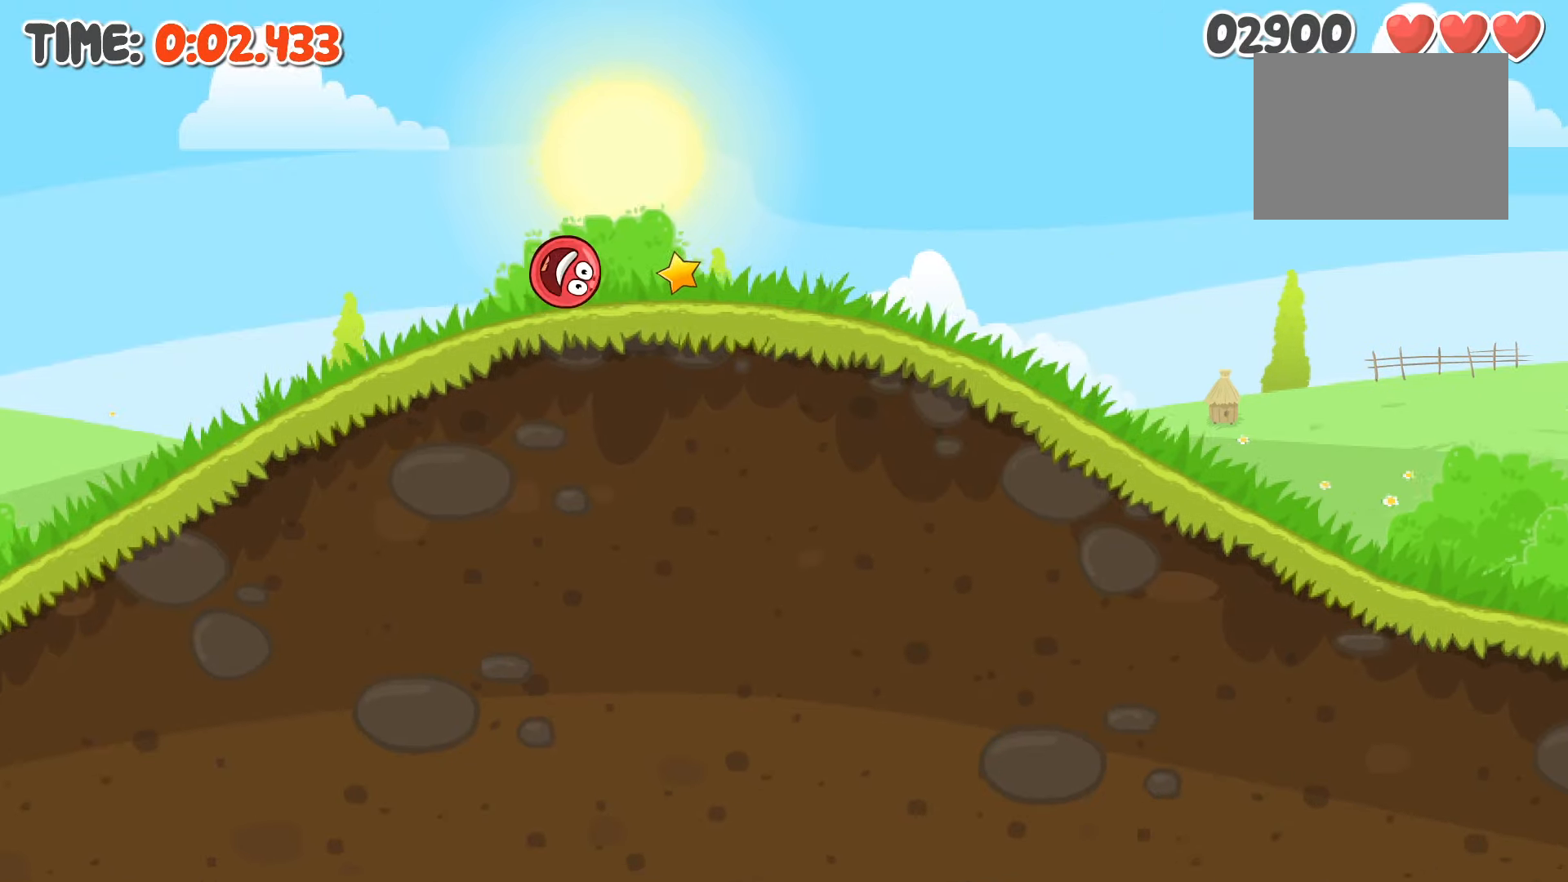
{"keys": ["right"], "events": []}
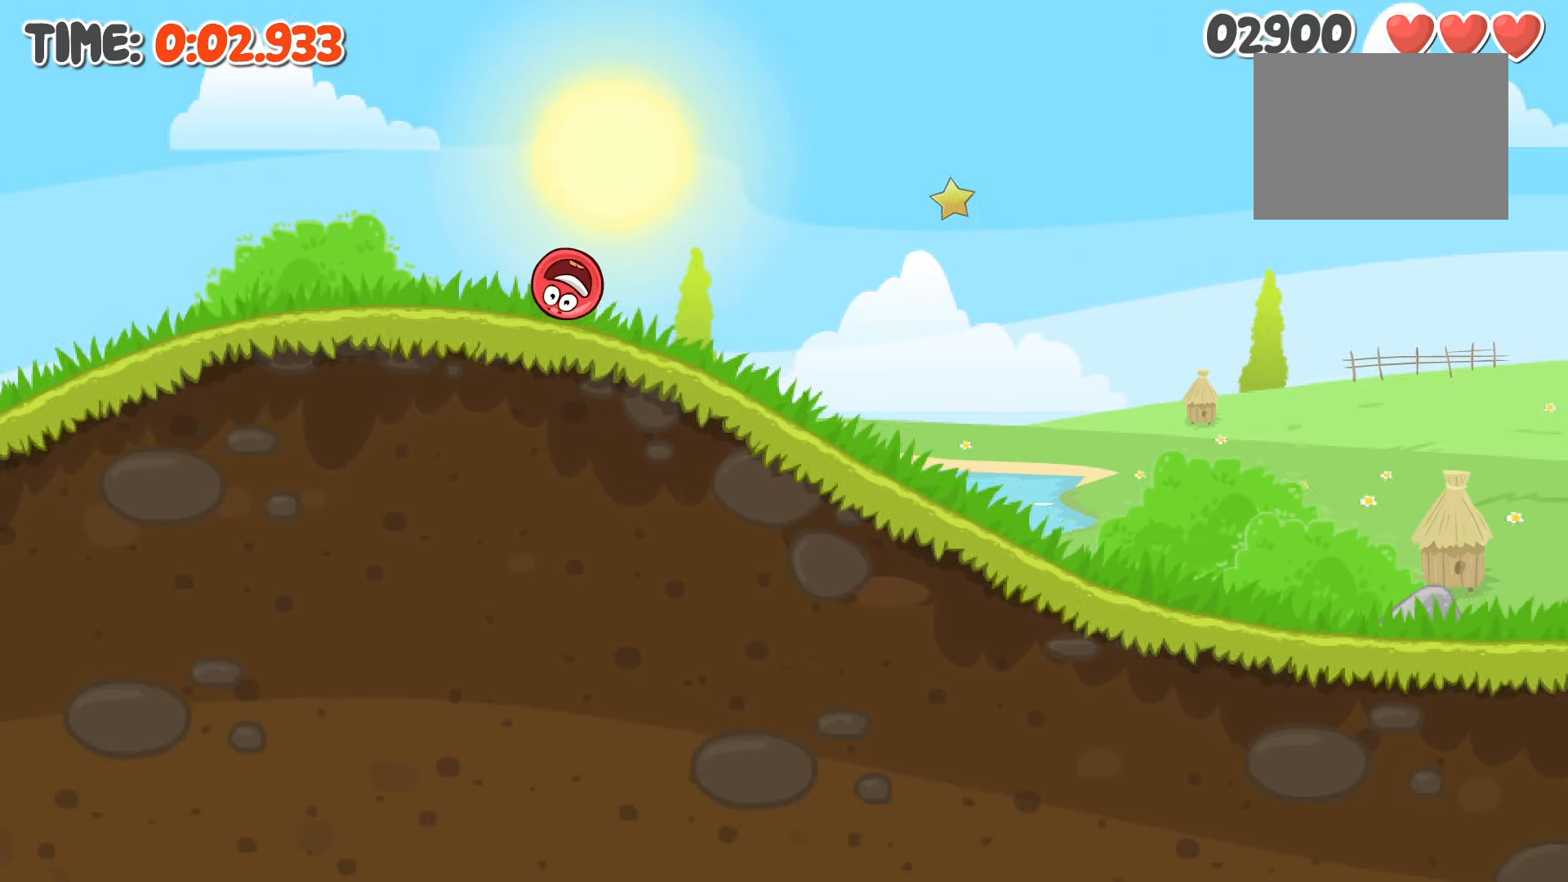
{"keys": ["right"], "events": []}
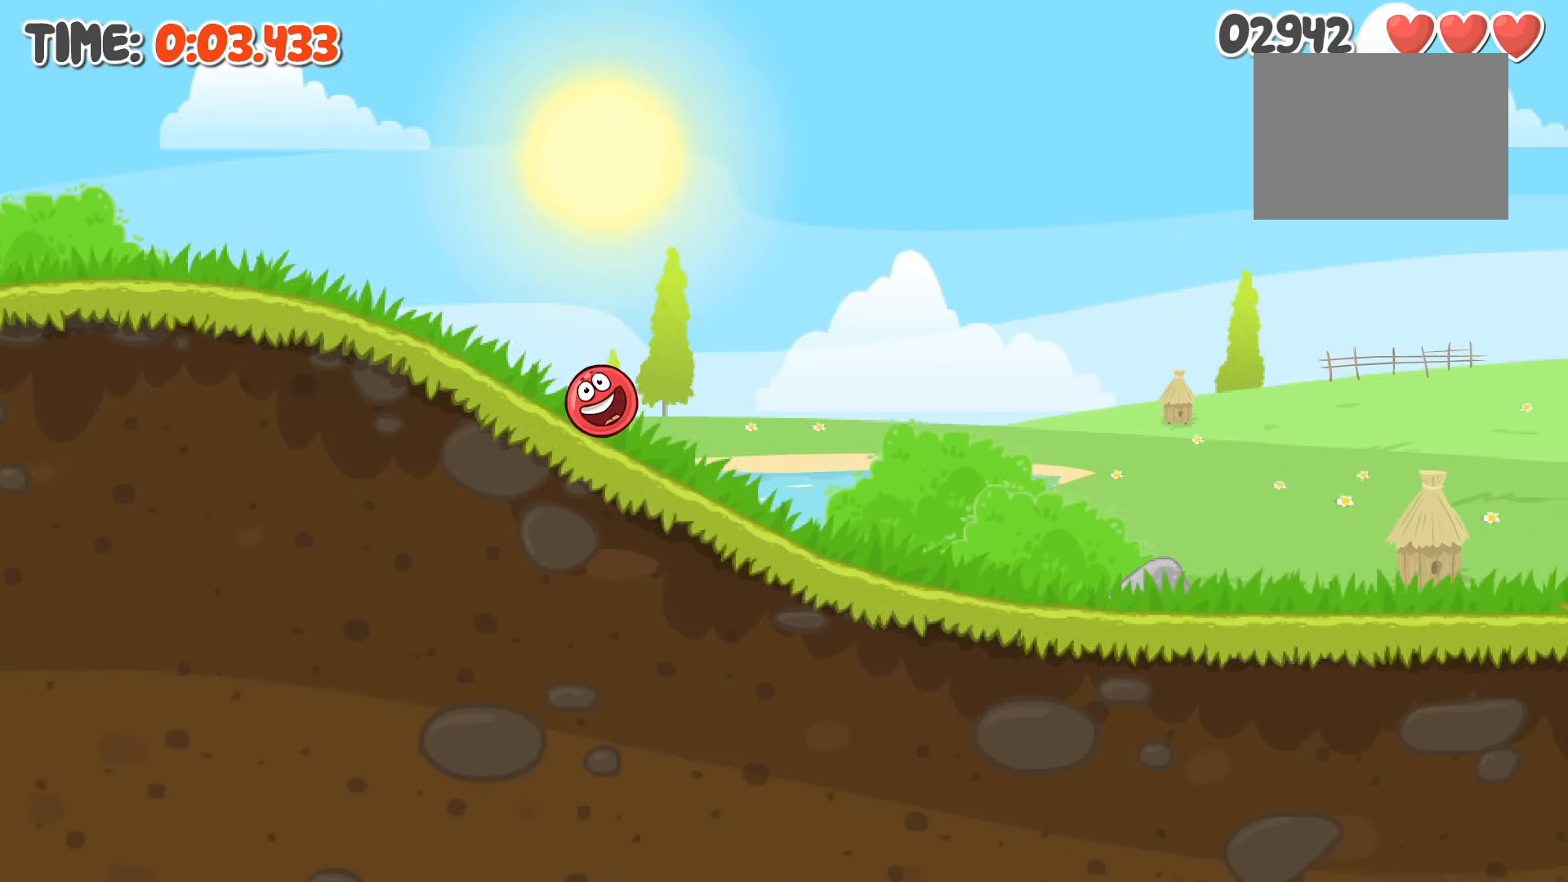
{"keys": ["right"], "events": []}
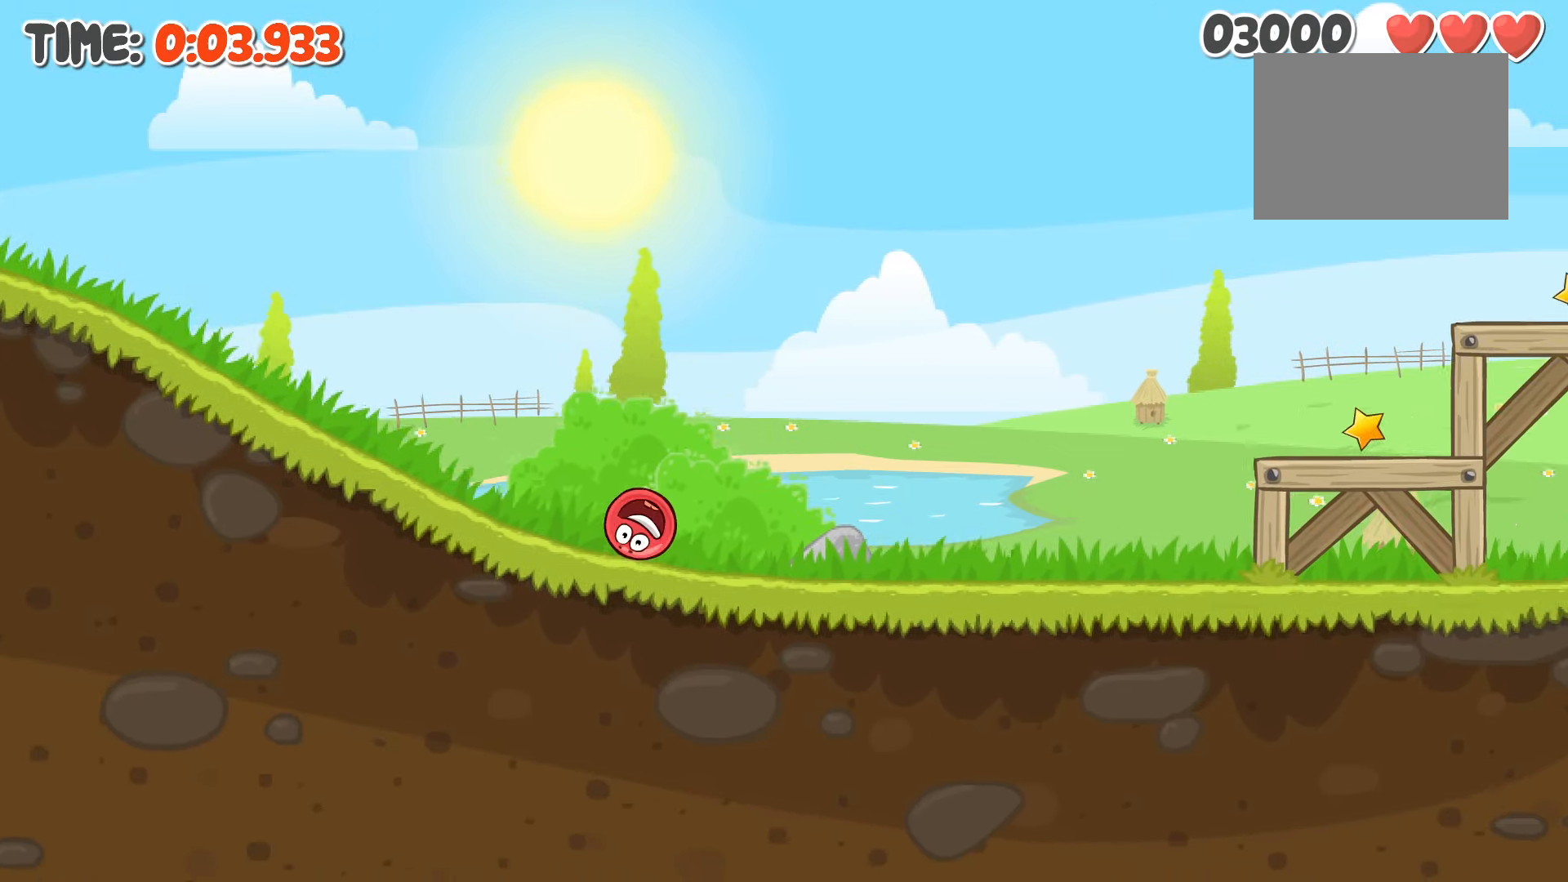
{"keys": ["right"], "events": [[167, "up", "down"], [200, "up", "up"], [367, "up", "down"], [400, "up", "up"]]}
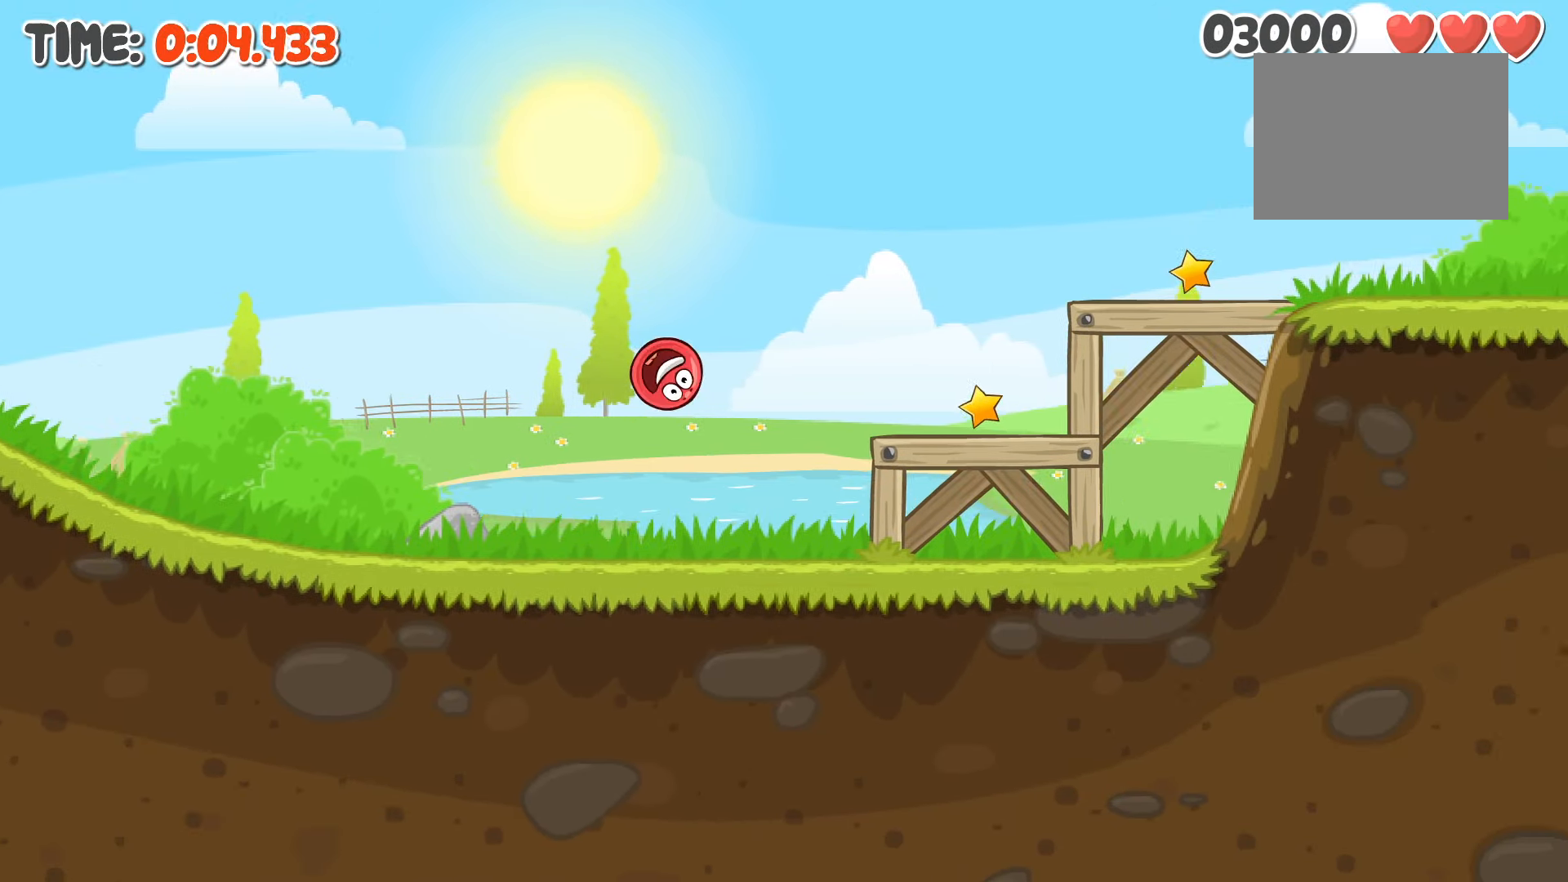
{"keys": ["right"], "events": []}
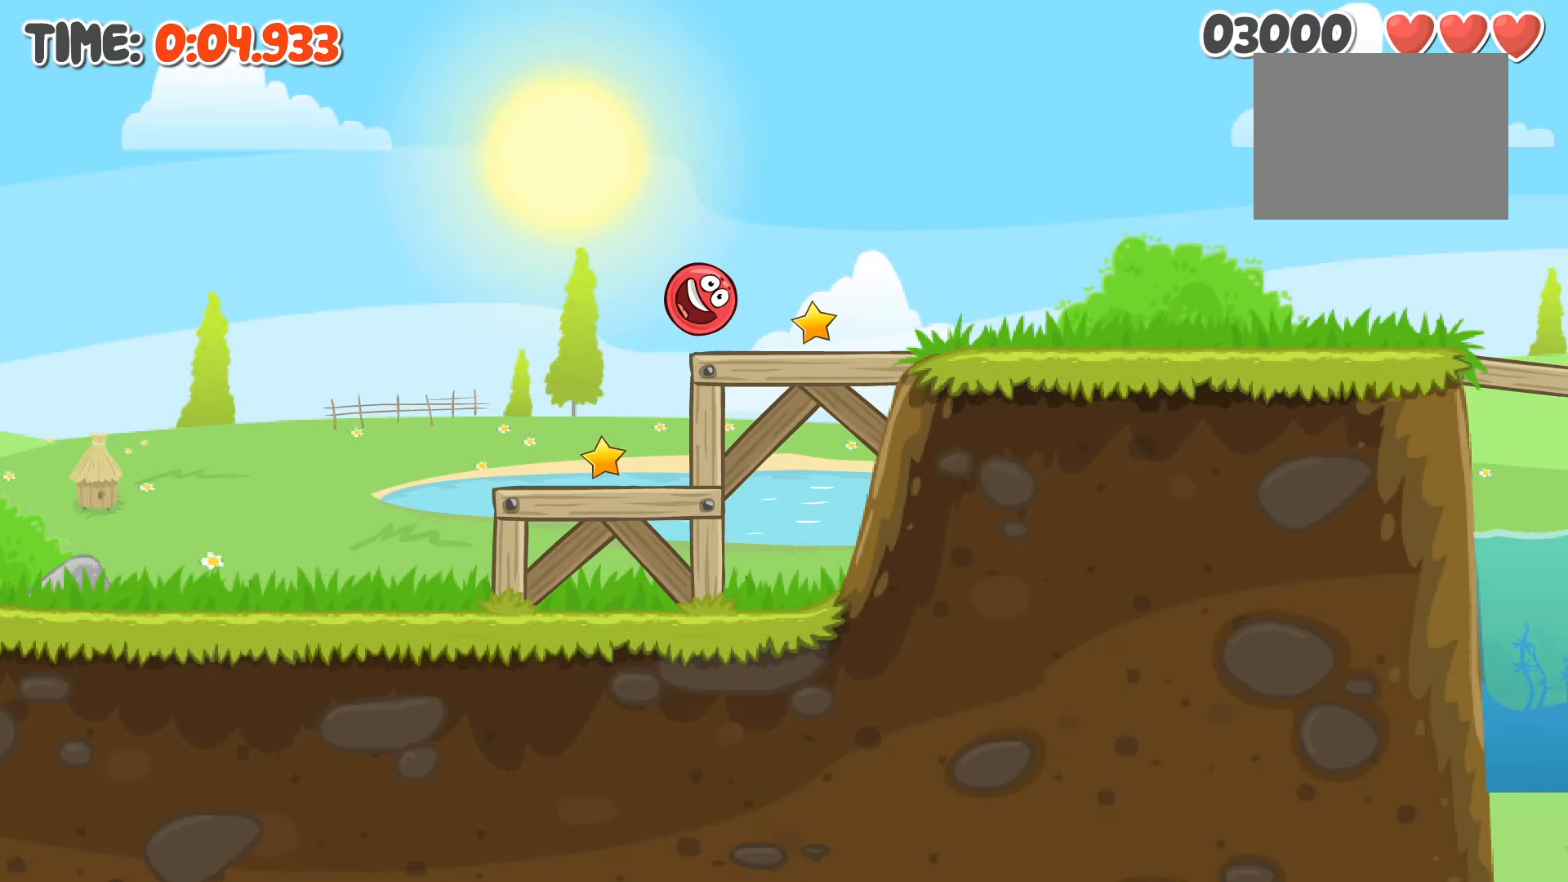
{"keys": ["right"], "events": []}
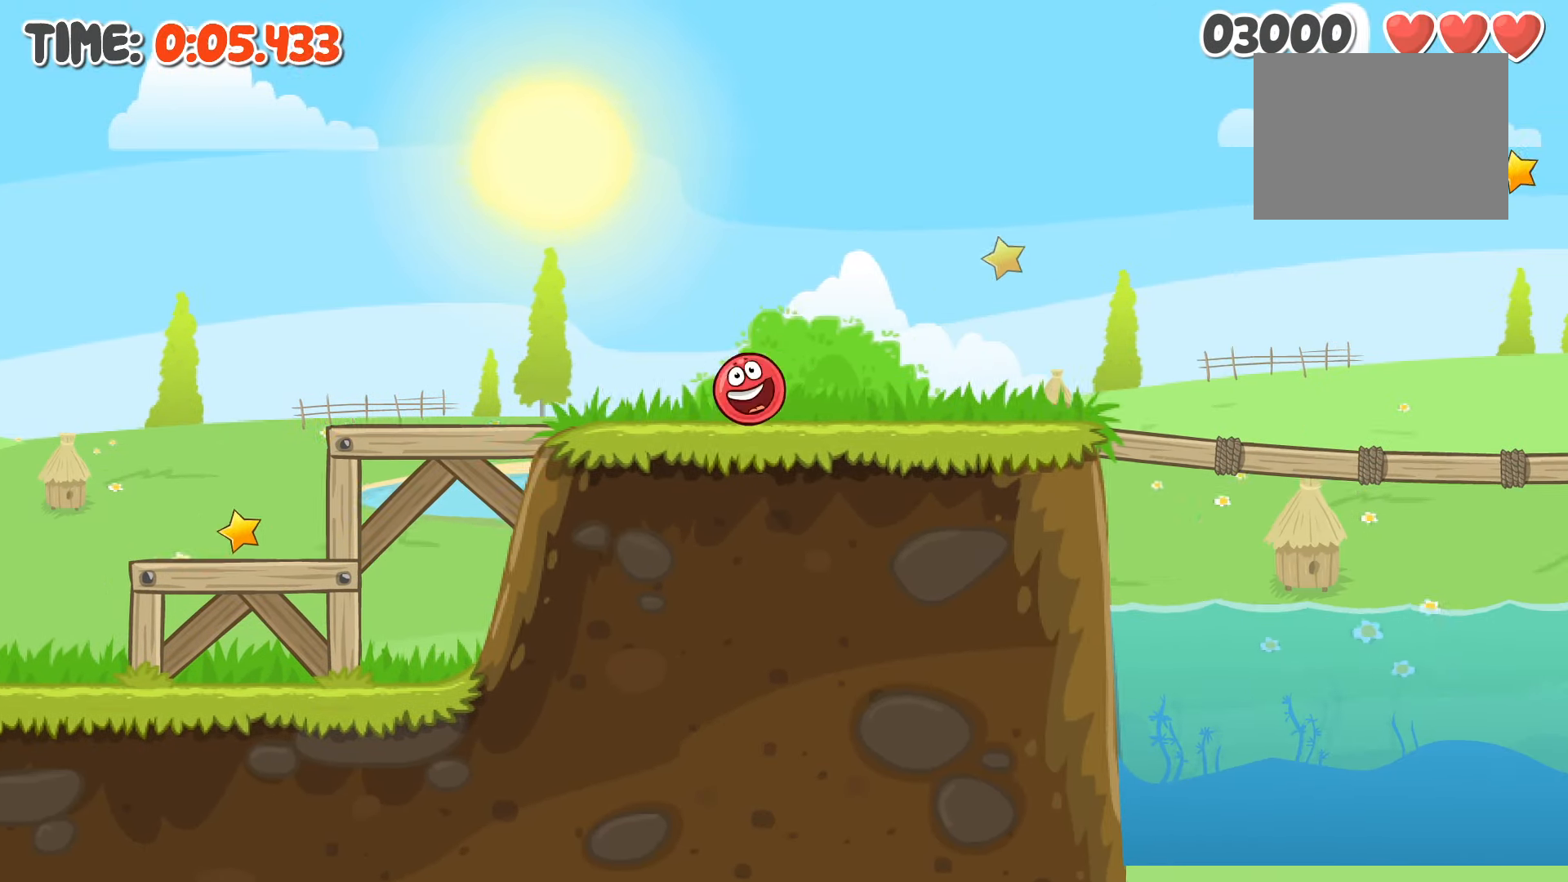
{"keys": ["right"], "events": []}
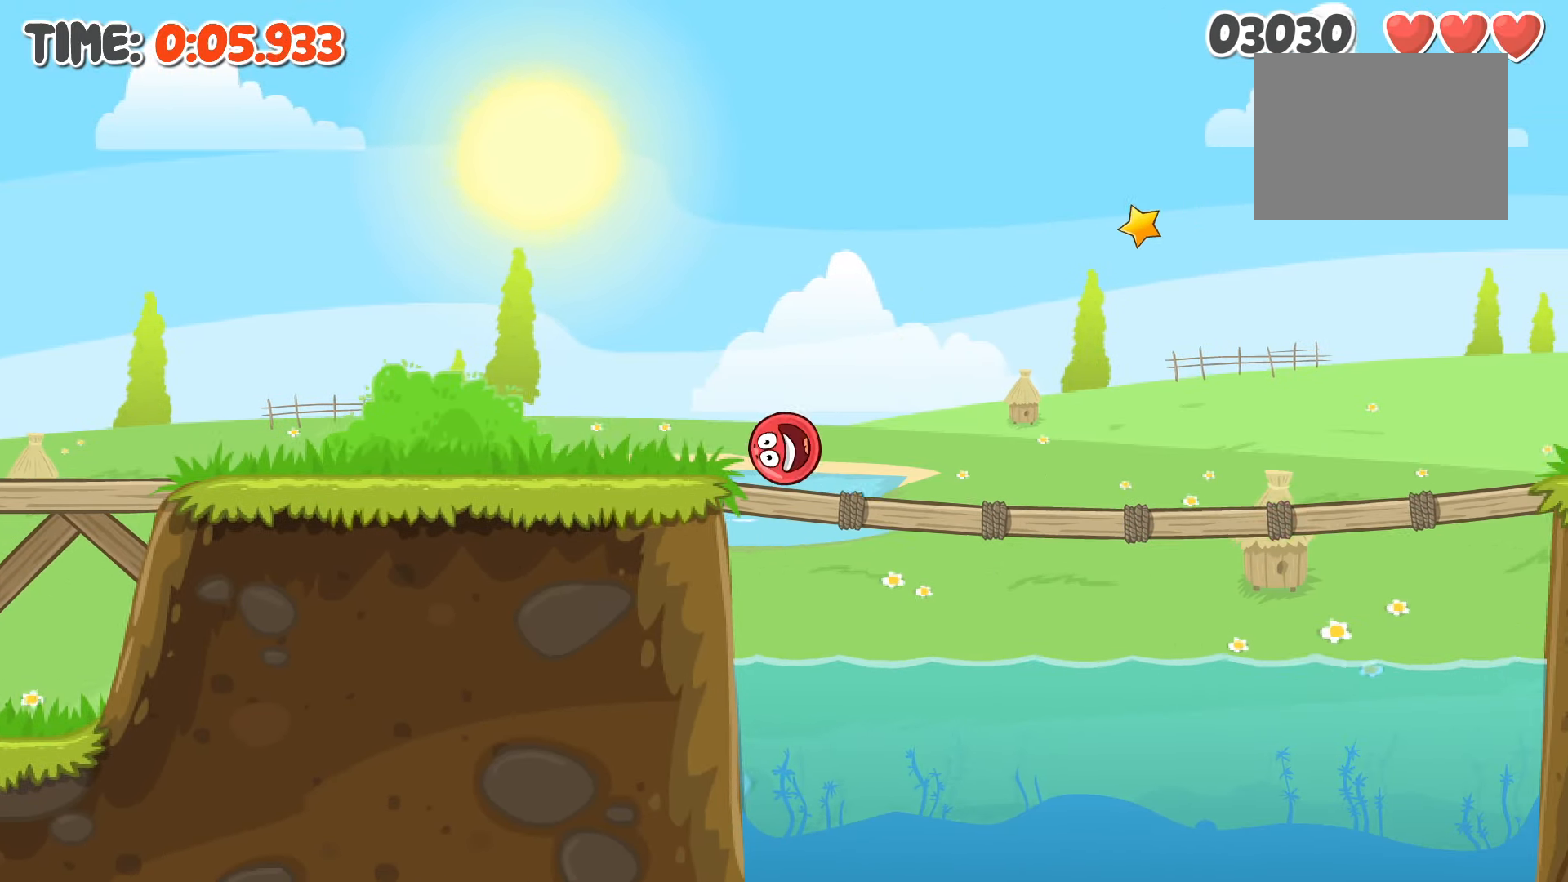
{"keys": ["right"], "events": [[167, "up", "down"], [200, "up", "up"]]}
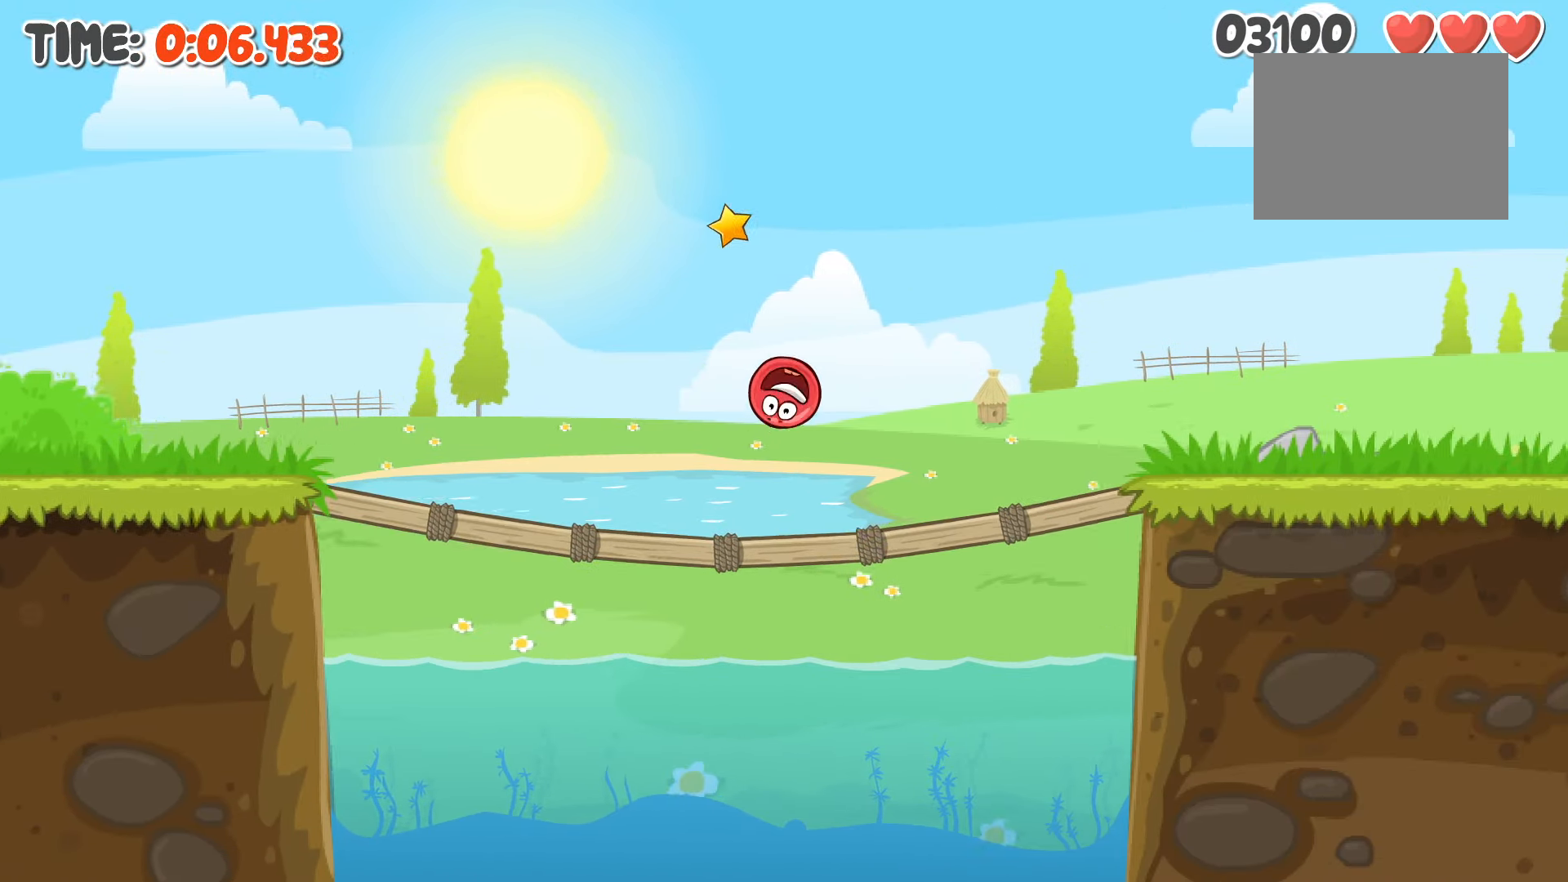
{"keys": ["right"], "events": []}
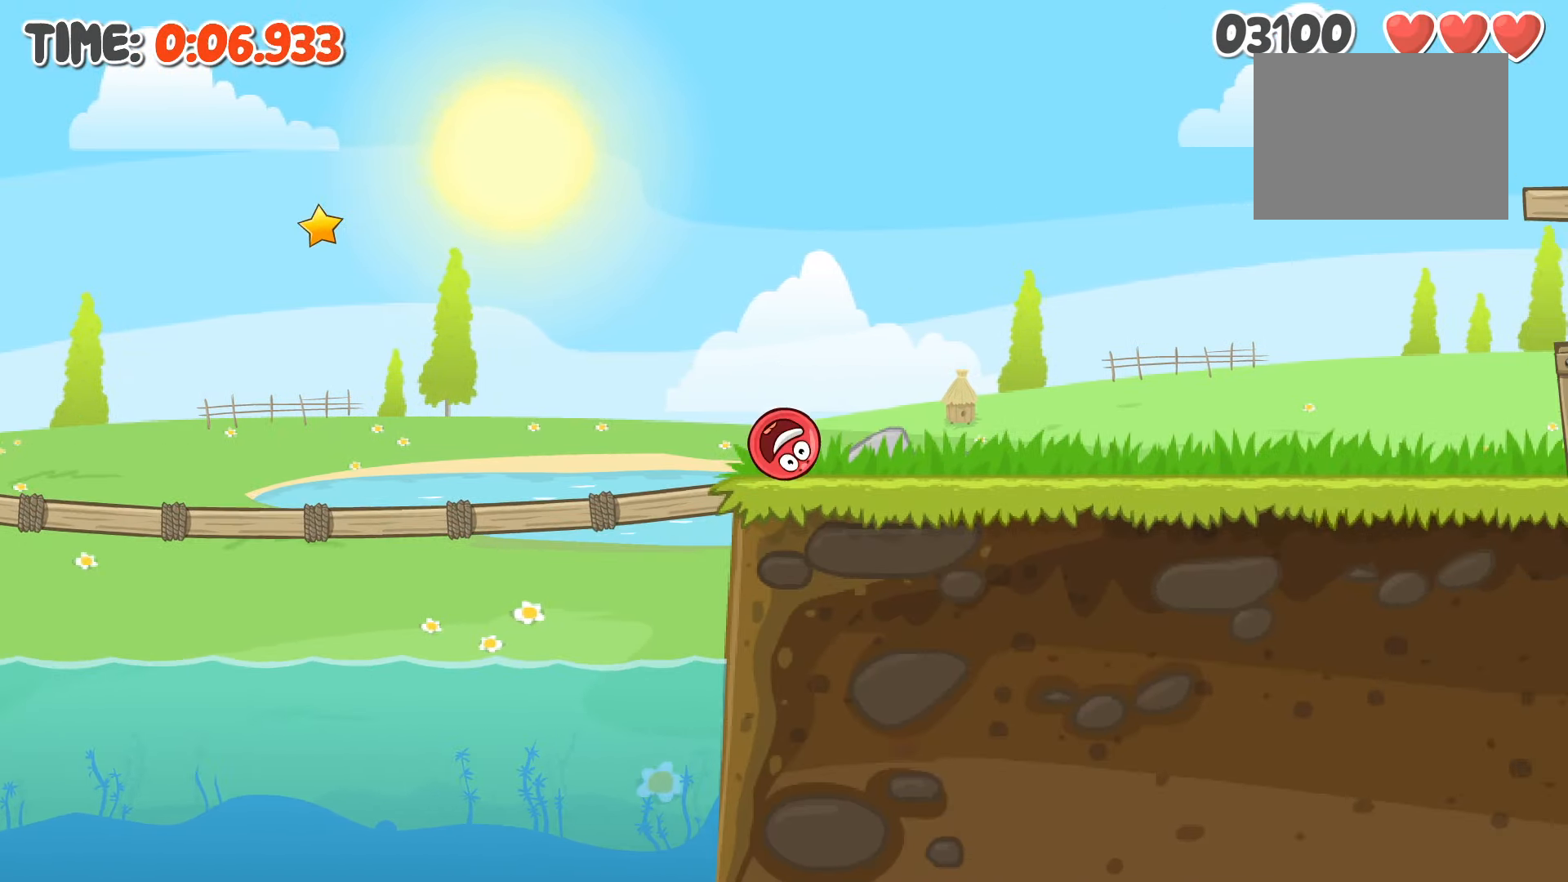
{"keys": ["right"], "events": [[233, "up", "down"], [266, "up", "up"], [333, "up", "down"], [366, "up", "up"]]}
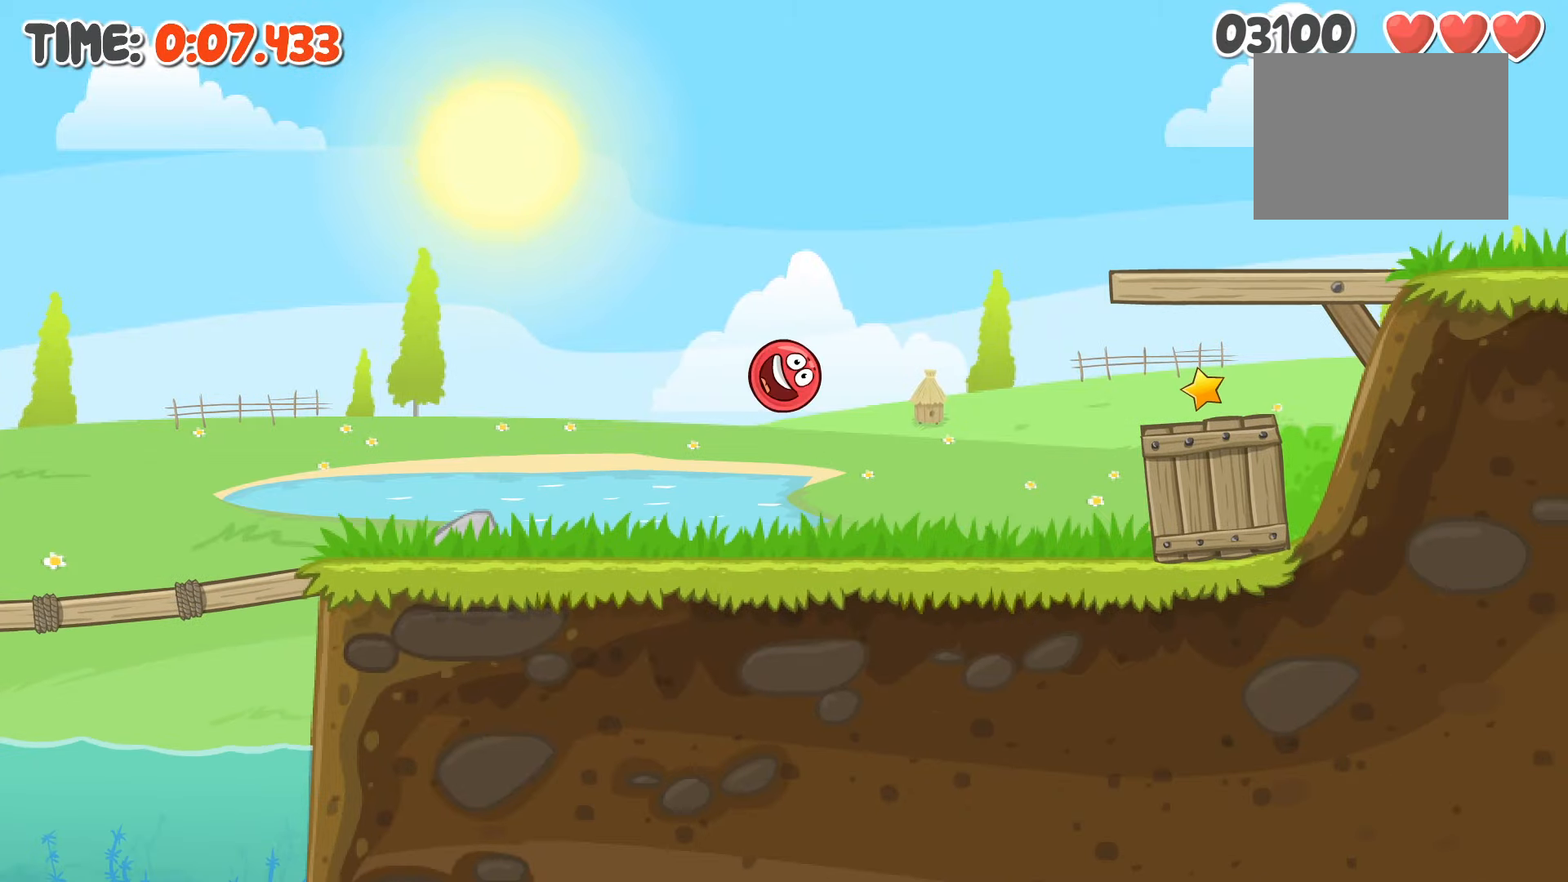
{"keys": ["right"], "events": []}
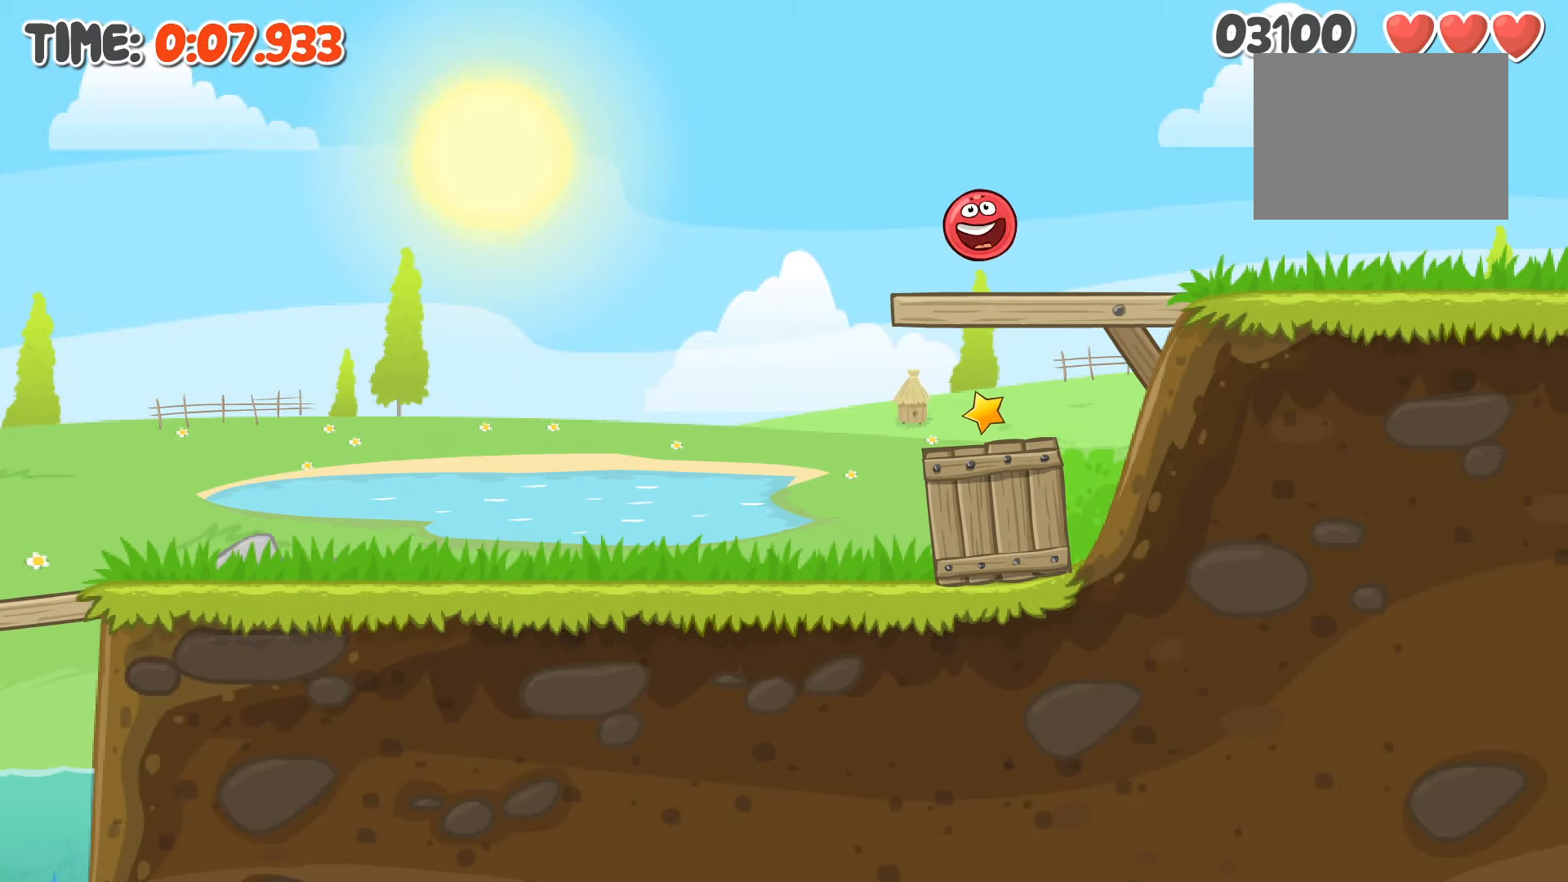
{"keys": ["right"], "events": []}
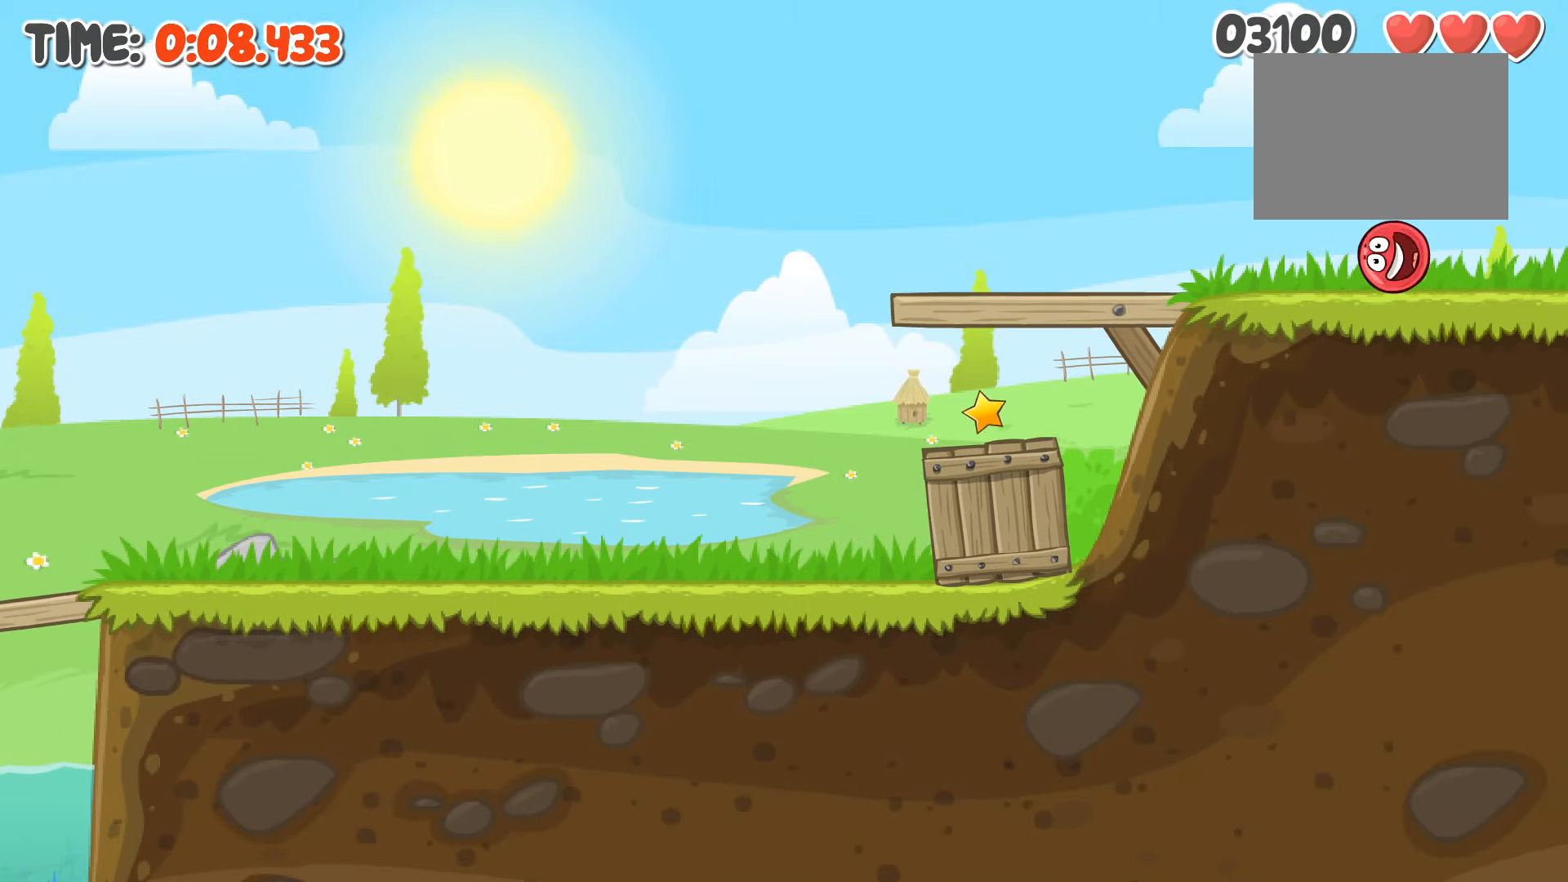
{"keys": ["right"]}
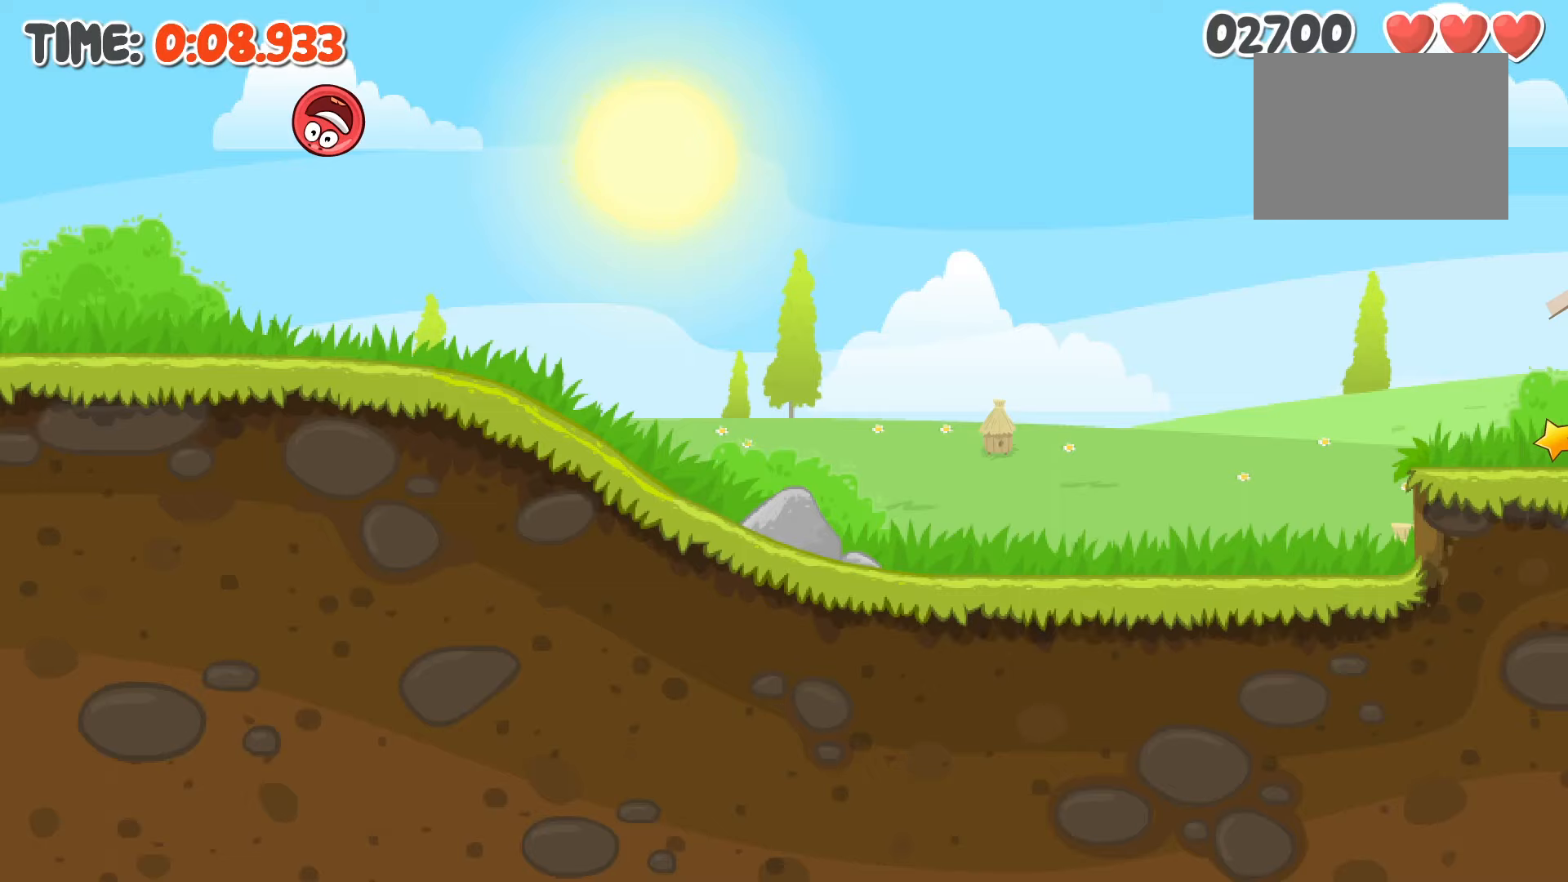
{"keys": ["right"], "events": []}
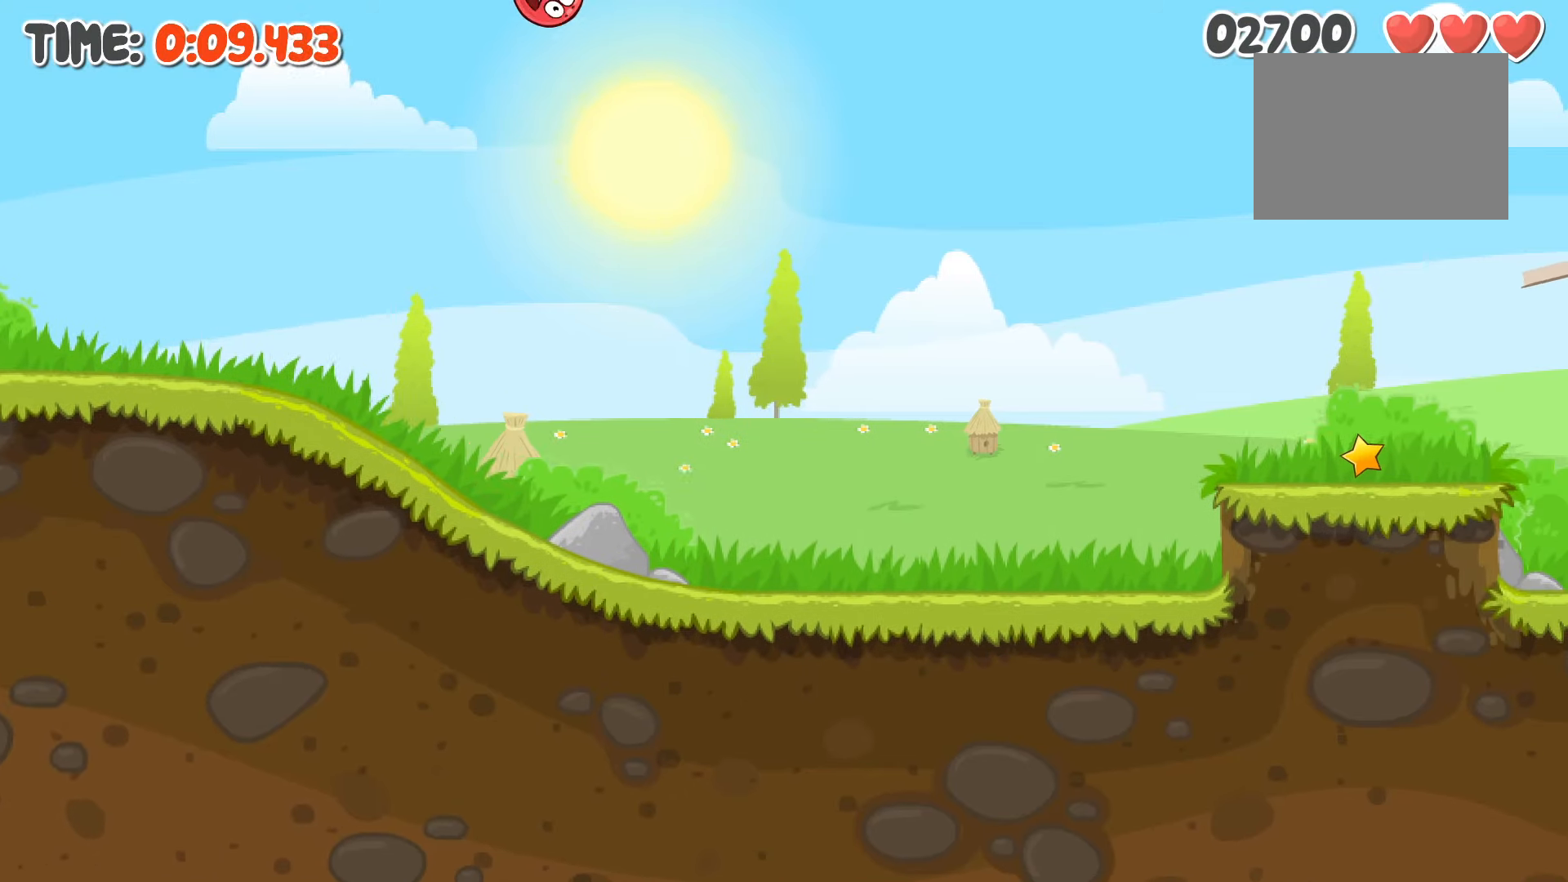
{"keys": ["right"], "events": []}
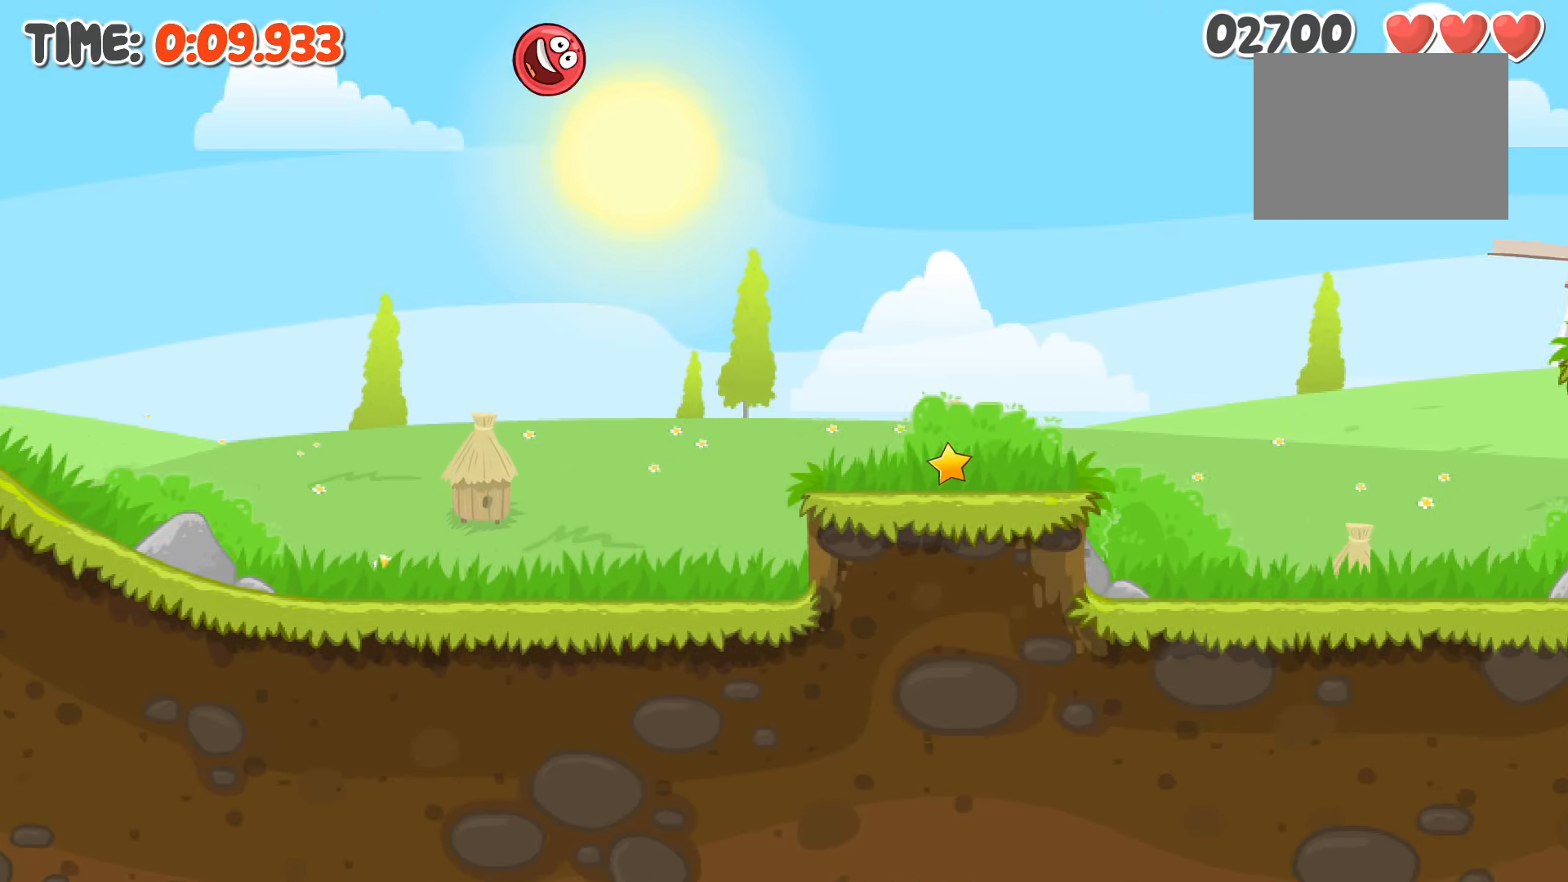
{"keys": ["right"], "events": []}
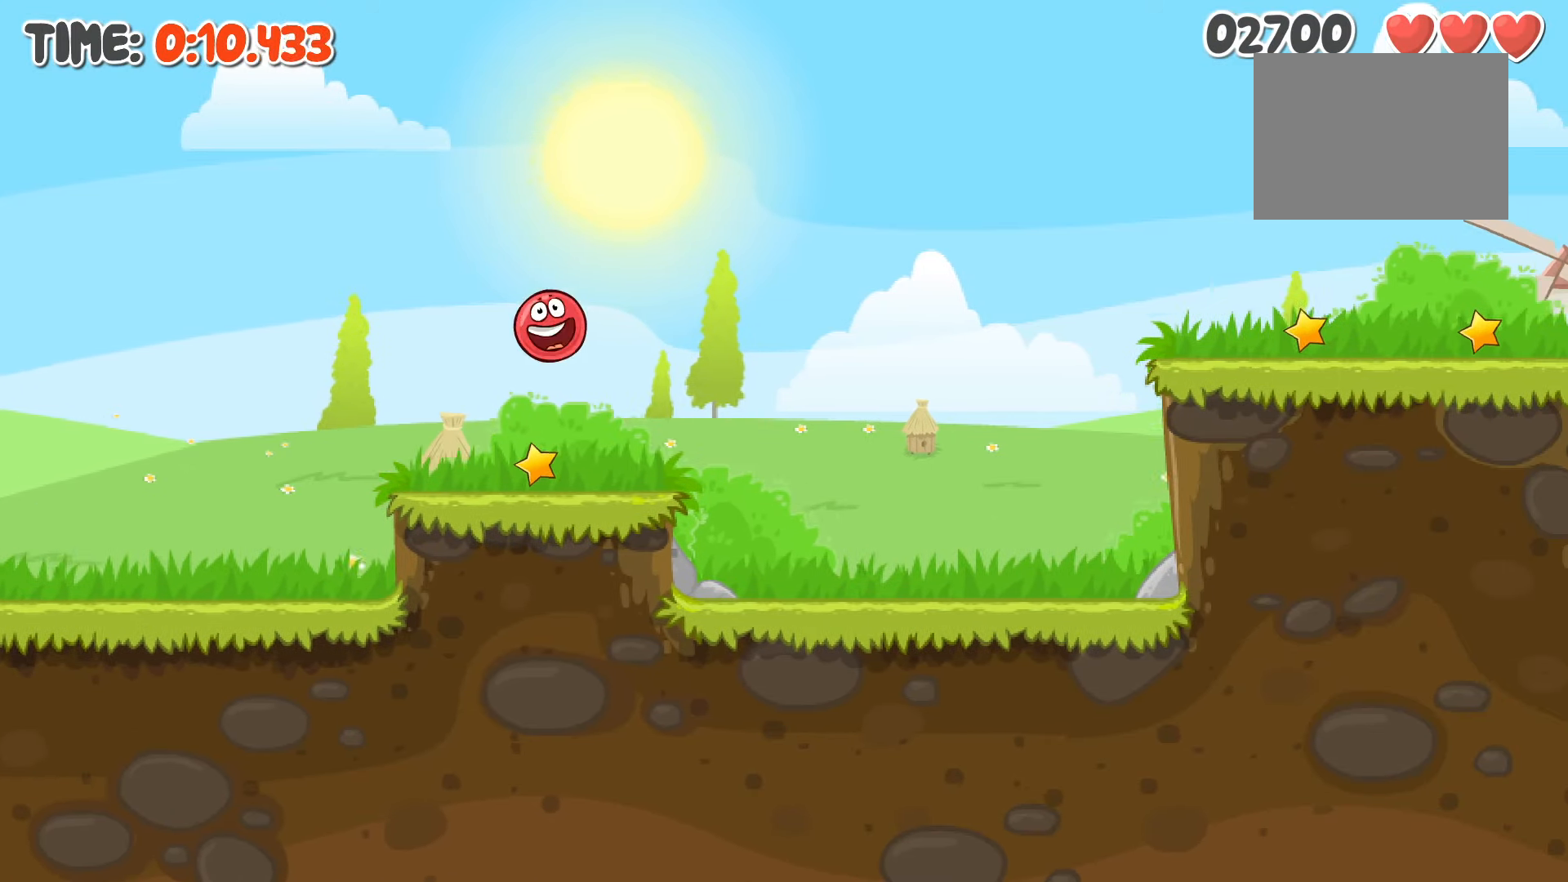
{"keys": ["right"], "events": [[166, "up", "down"], [200, "up", "up"], [300, "up", "down"], [333, "up", "up"]]}
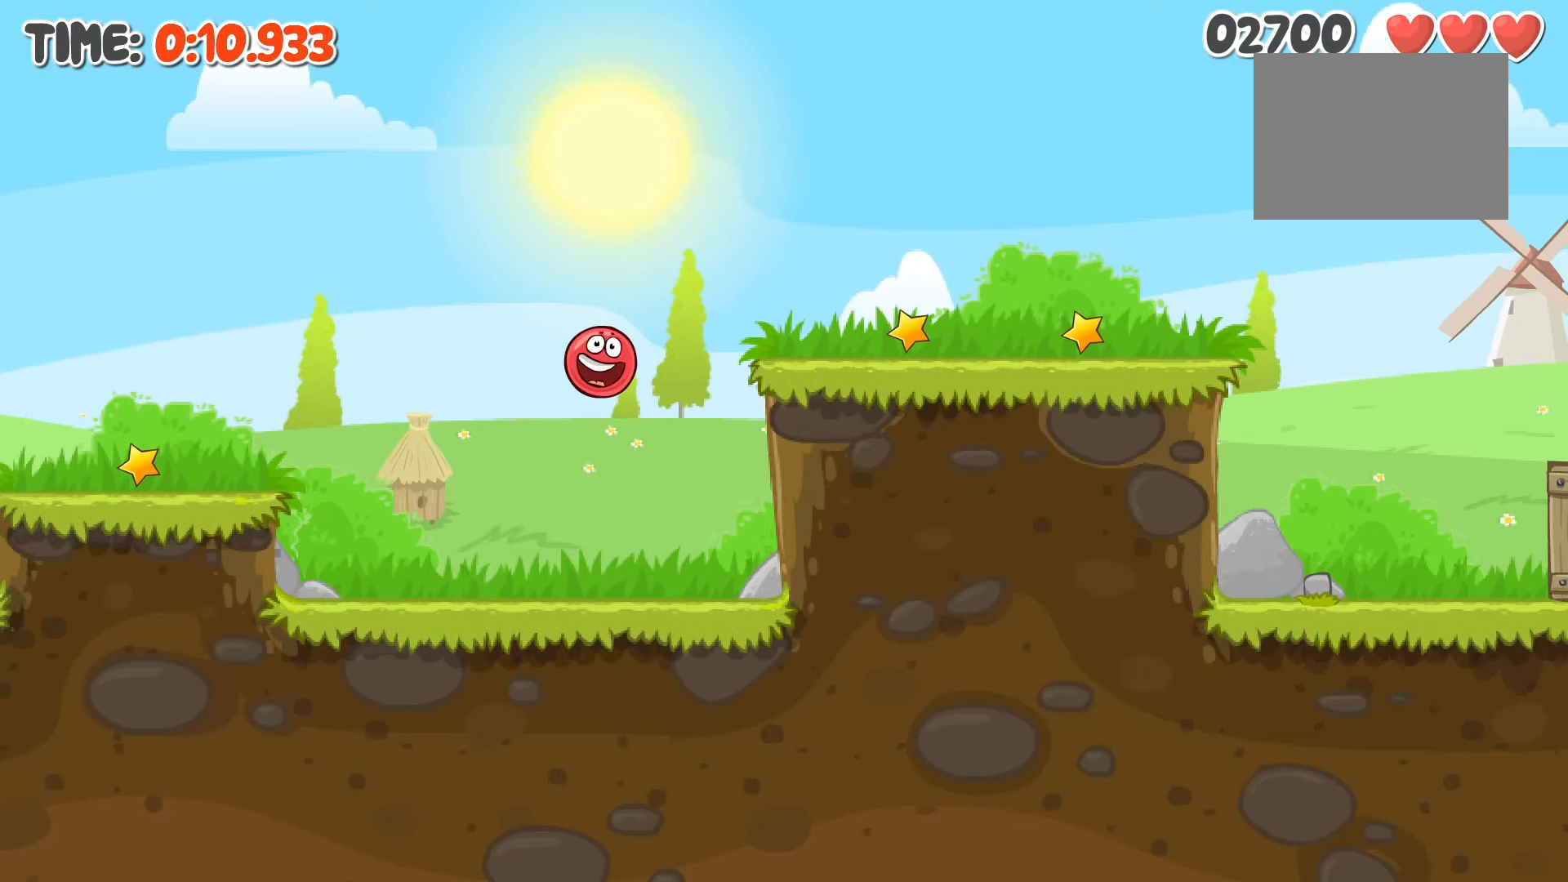
{"keys": ["right"], "events": []}
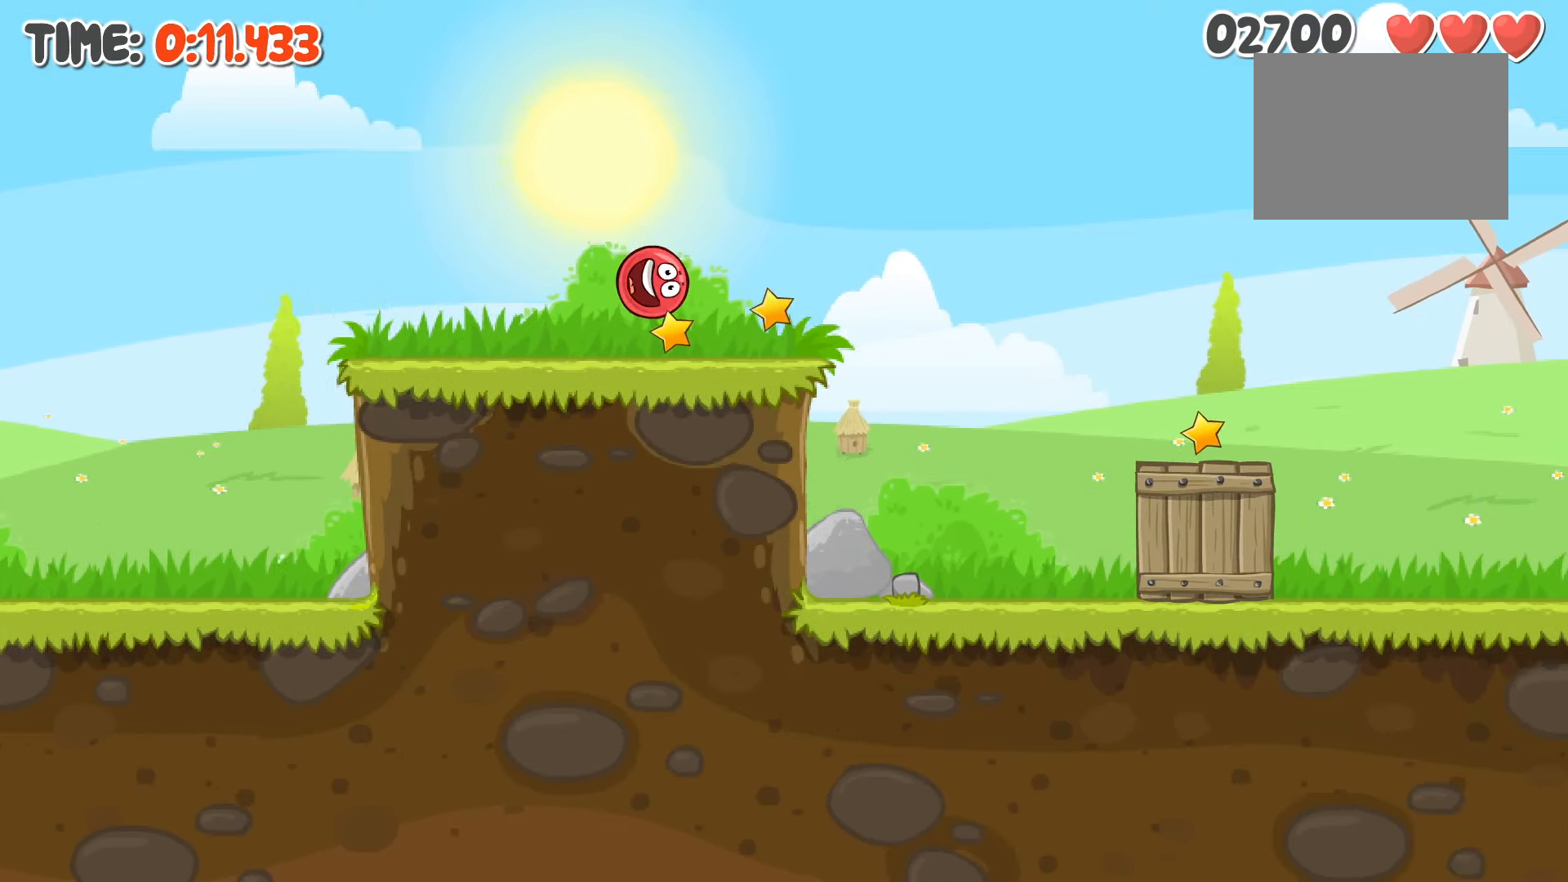
{"keys": ["right"], "events": []}
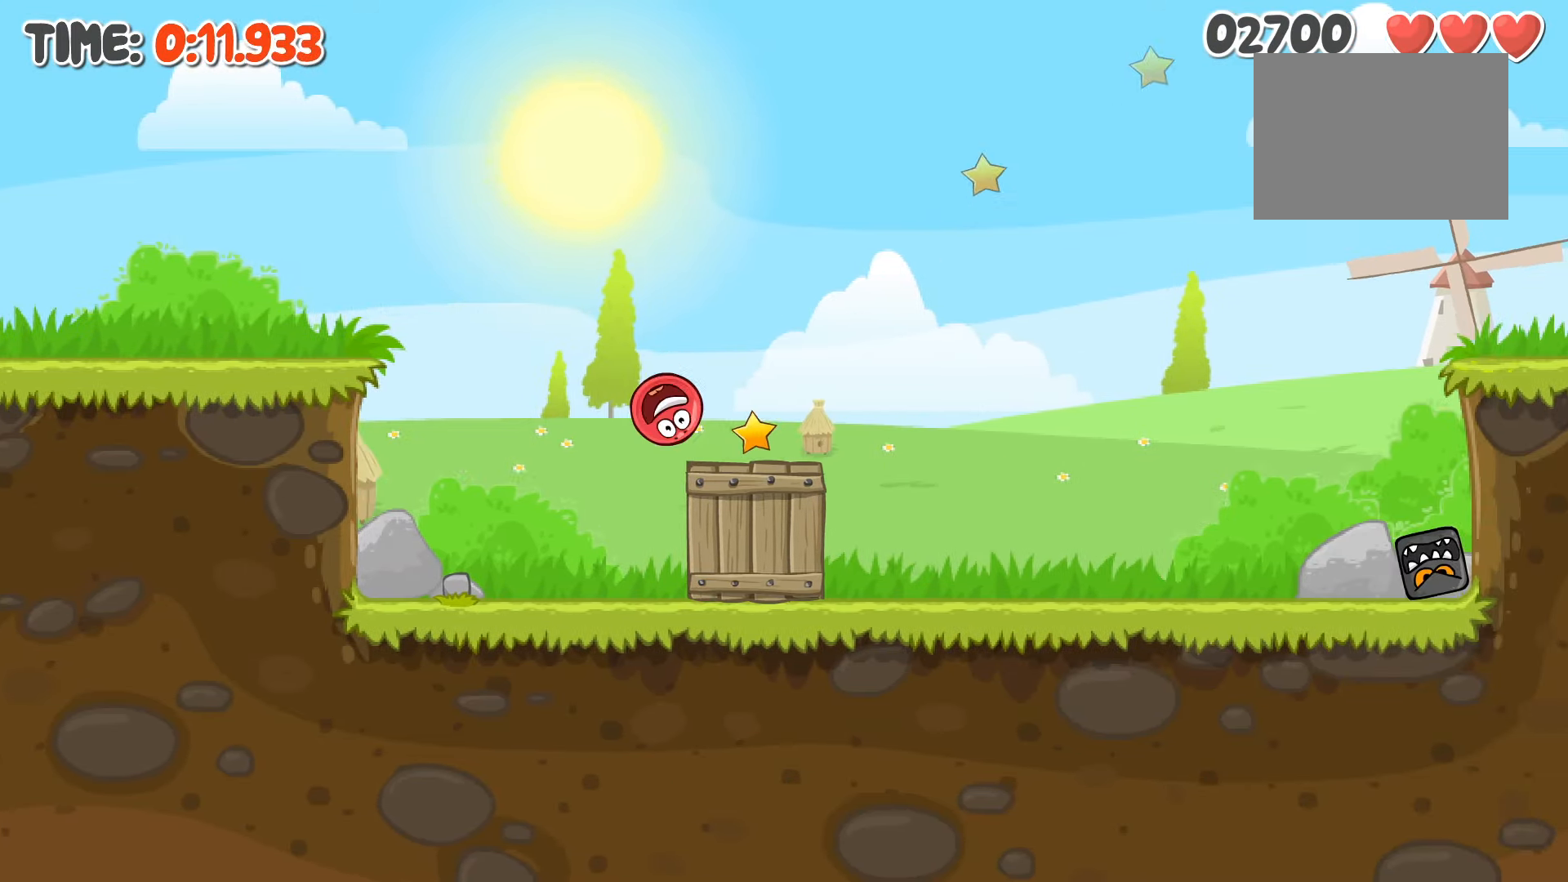
{"keys": ["right"], "events": [[267, "up", "down"], [300, "up", "up"]]}
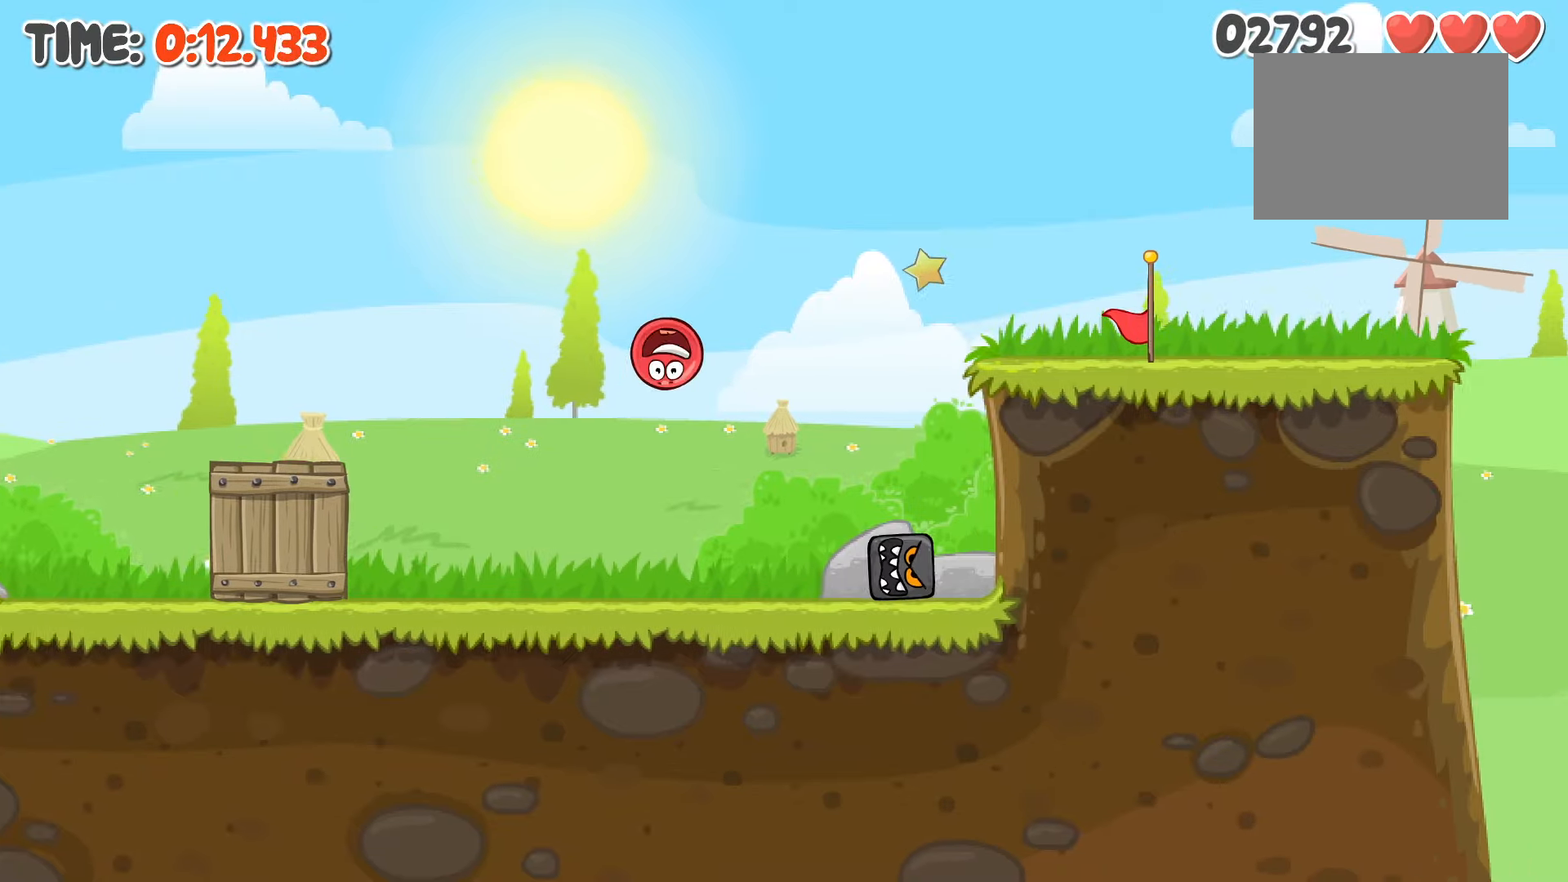
{"keys": ["right"], "events": [[433, "up", "down"], [467, "up", "up"]]}
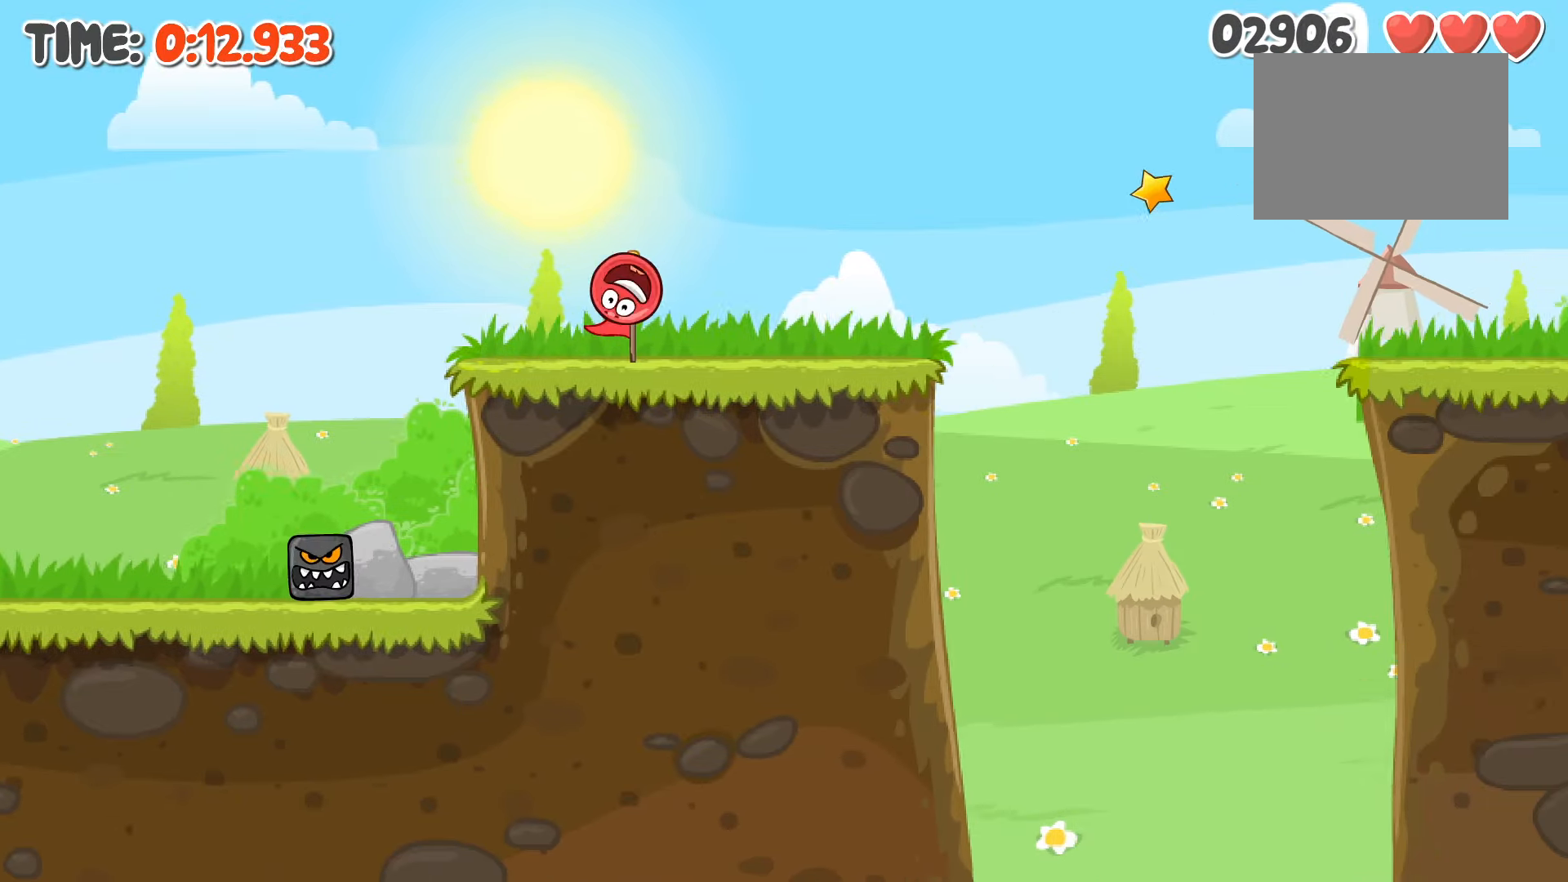
{"keys": ["right"], "events": []}
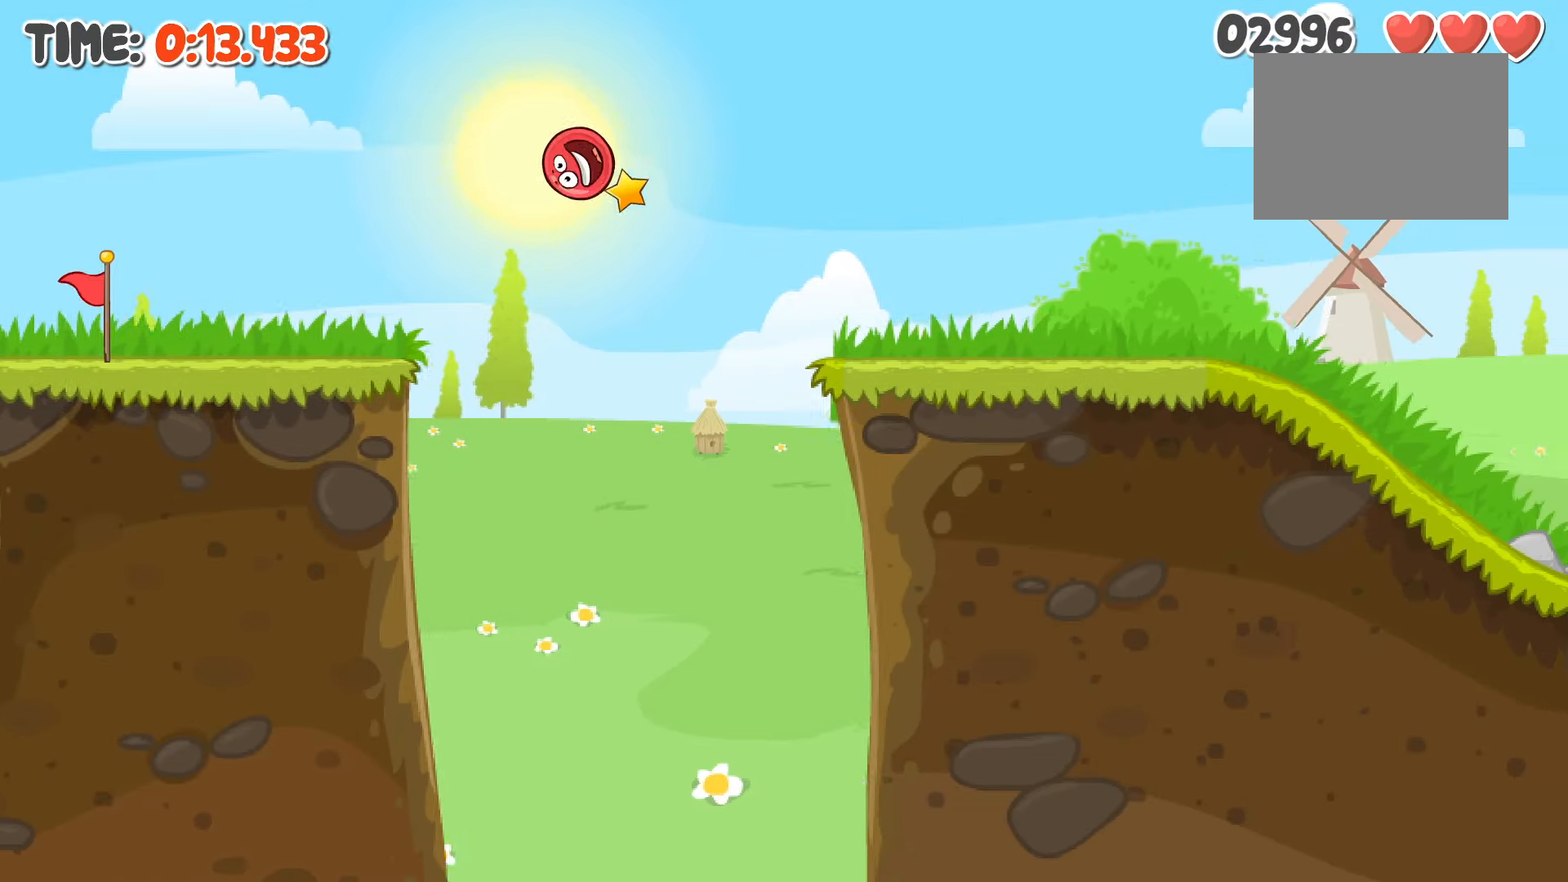
{"keys": ["right"], "events": []}
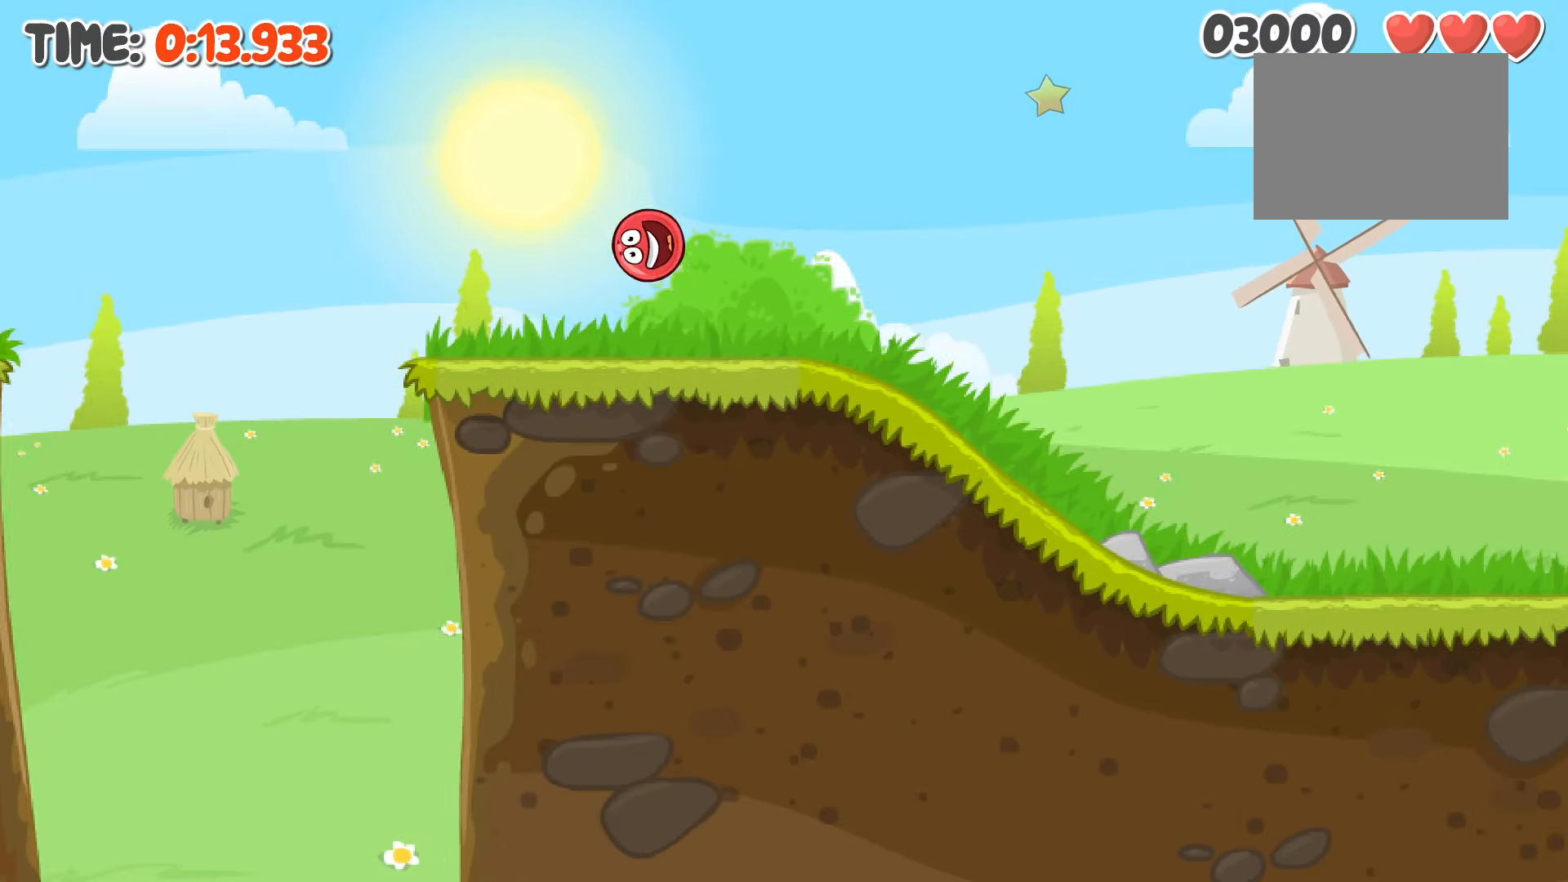
{"keys": ["right"], "events": [[233, "up", "down"], [267, "up", "up"], [333, "up", "down"], [367, "up", "up"]]}